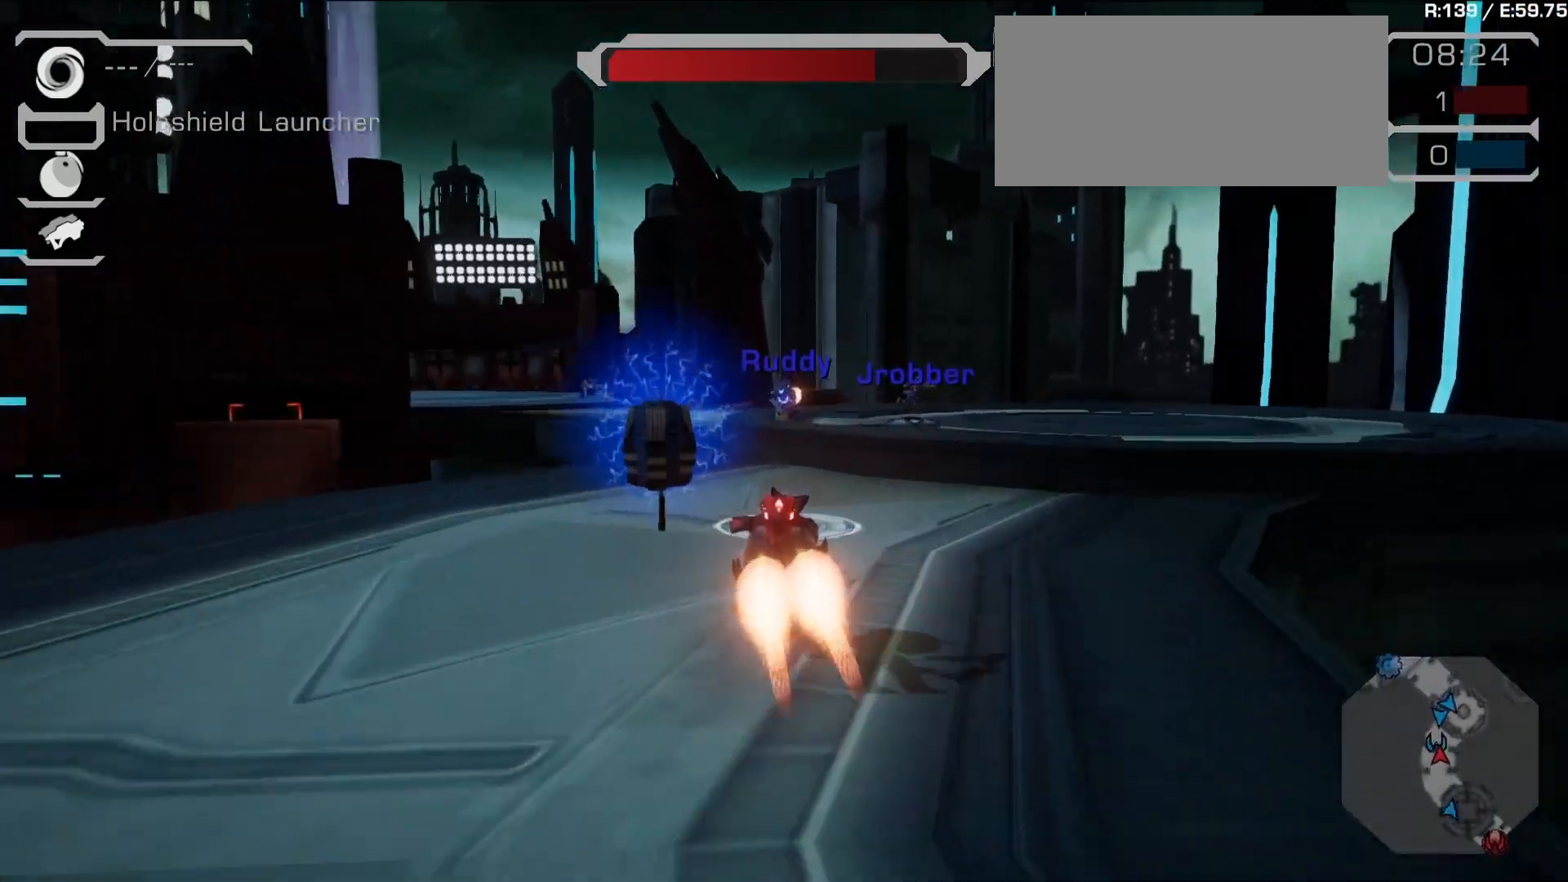
Gameplay with a controller (PlayStation layout); each line is a JSON object with the inputs held at the frame after it. "events" lists button and stick changes between this image and that frame as [ms after this image, input, new state], when the widget could be followed in between. Not read: L3 R3.
{"buttons": [], "left_stick": "down-right", "right_stick": "center", "events": [[33, "right_stick", "down-right"], [67, "R1", "up"], [67, "left_stick", "down-left"], [183, "left_stick", "down"], [417, "right_stick", "center"], [433, "left_stick", "down-right"]]}
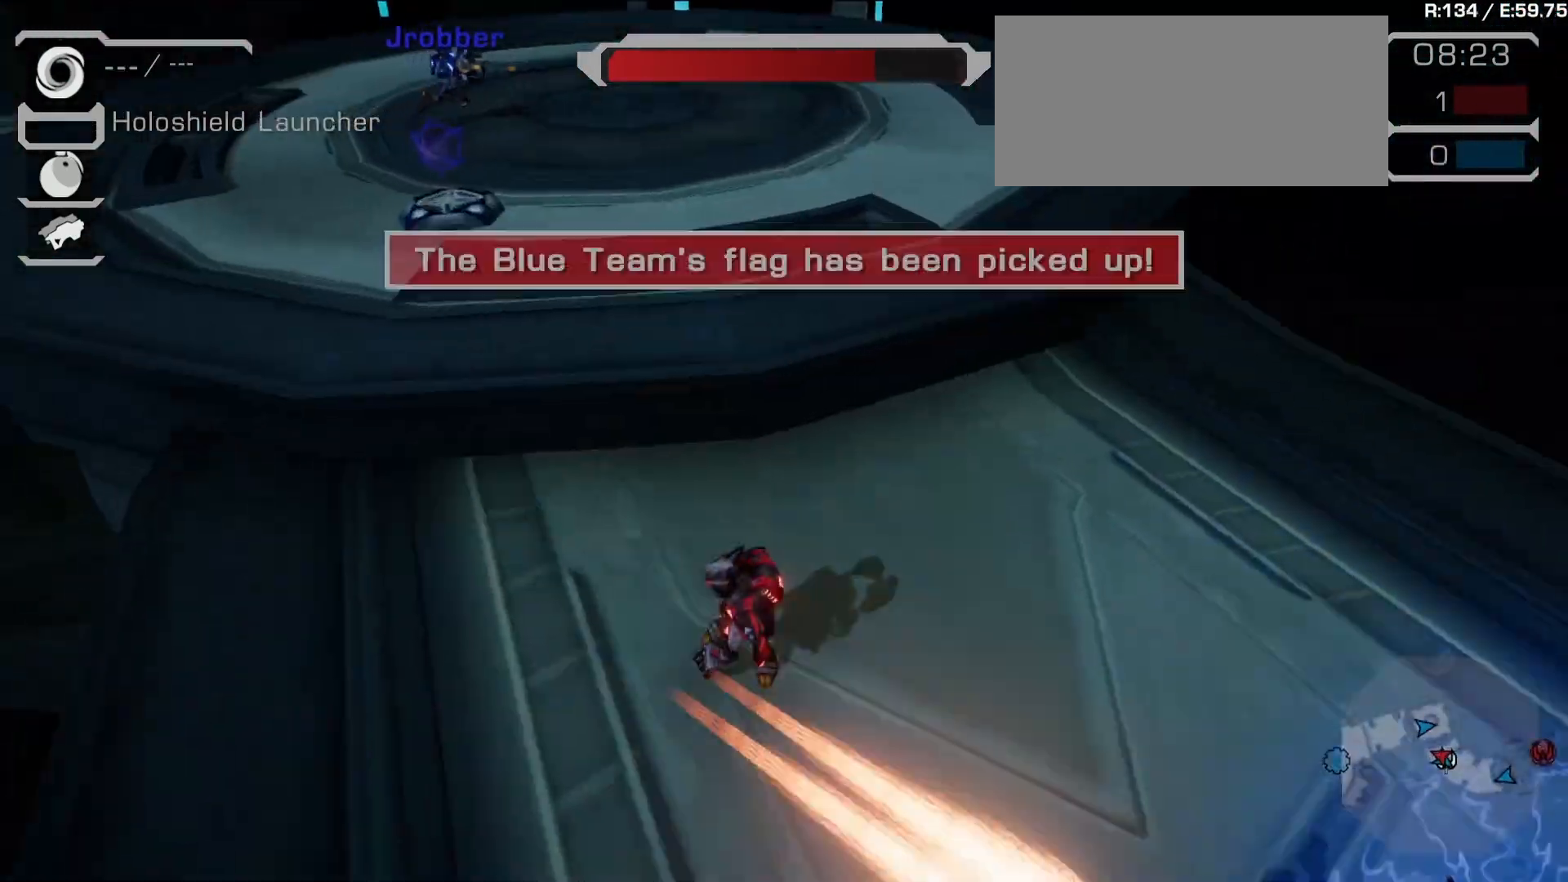
{"buttons": [], "left_stick": "down-right", "right_stick": "right", "events": [[50, "left_stick", "right"], [133, "CROSS", "down"], [233, "CROSS", "up"], [267, "left_stick", "down-right"], [500, "right_stick", "right"]]}
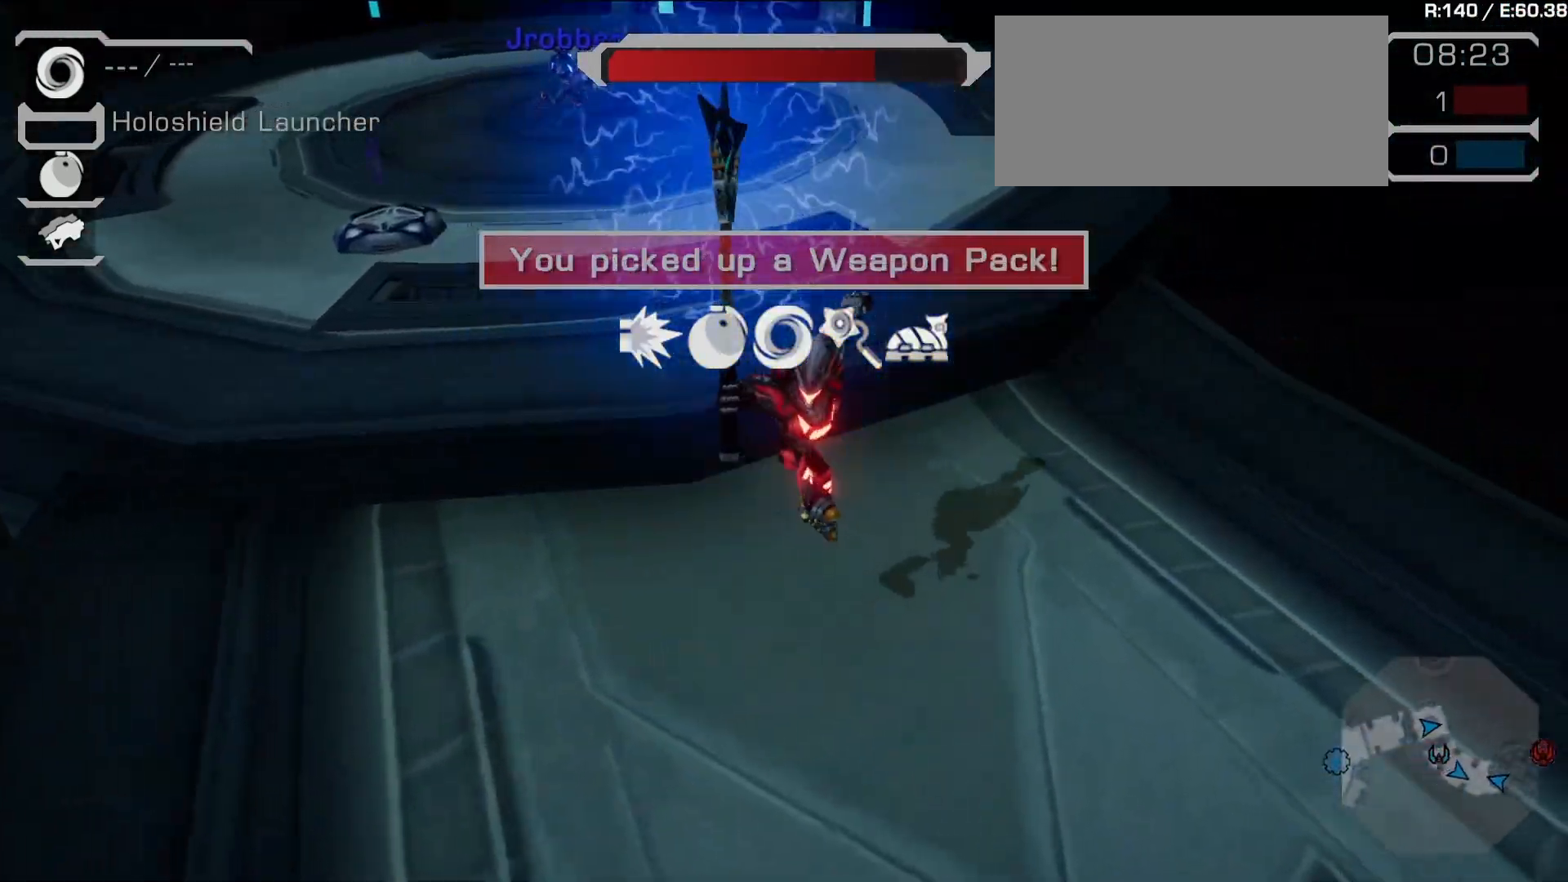
{"buttons": ["CROSS"], "left_stick": "up-right", "right_stick": "center", "events": [[300, "left_stick", "right"], [333, "right_stick", "center"], [417, "CROSS", "down"], [417, "left_stick", "up-right"]]}
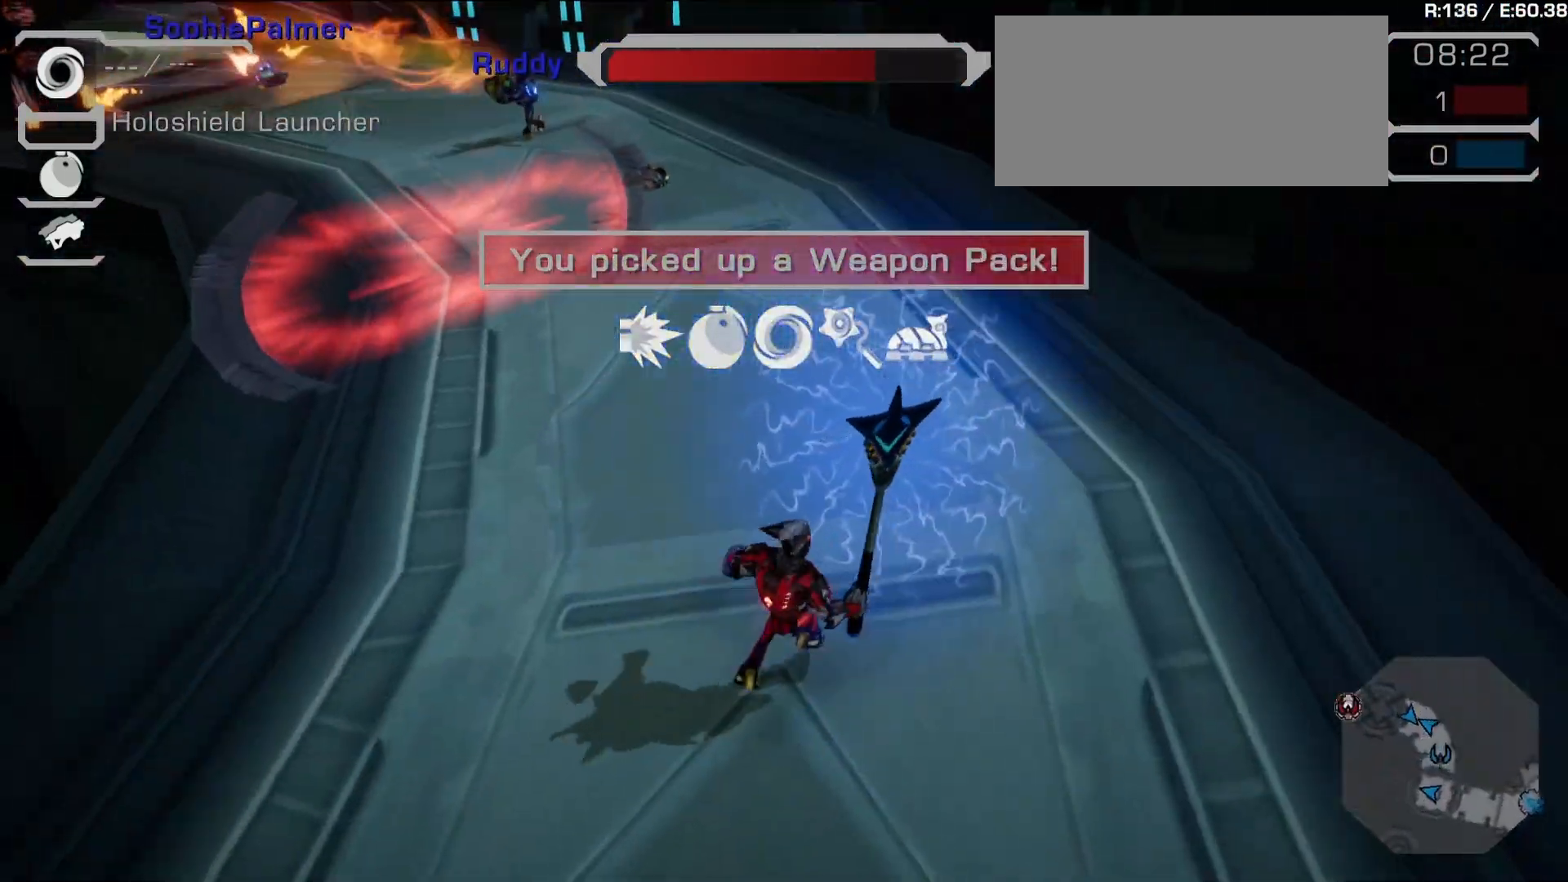
{"buttons": [], "left_stick": "up", "right_stick": "center", "events": [[50, "CROSS", "up"], [183, "left_stick", "up"], [183, "right_stick", "left"], [317, "right_stick", "up-left"], [450, "right_stick", "center"]]}
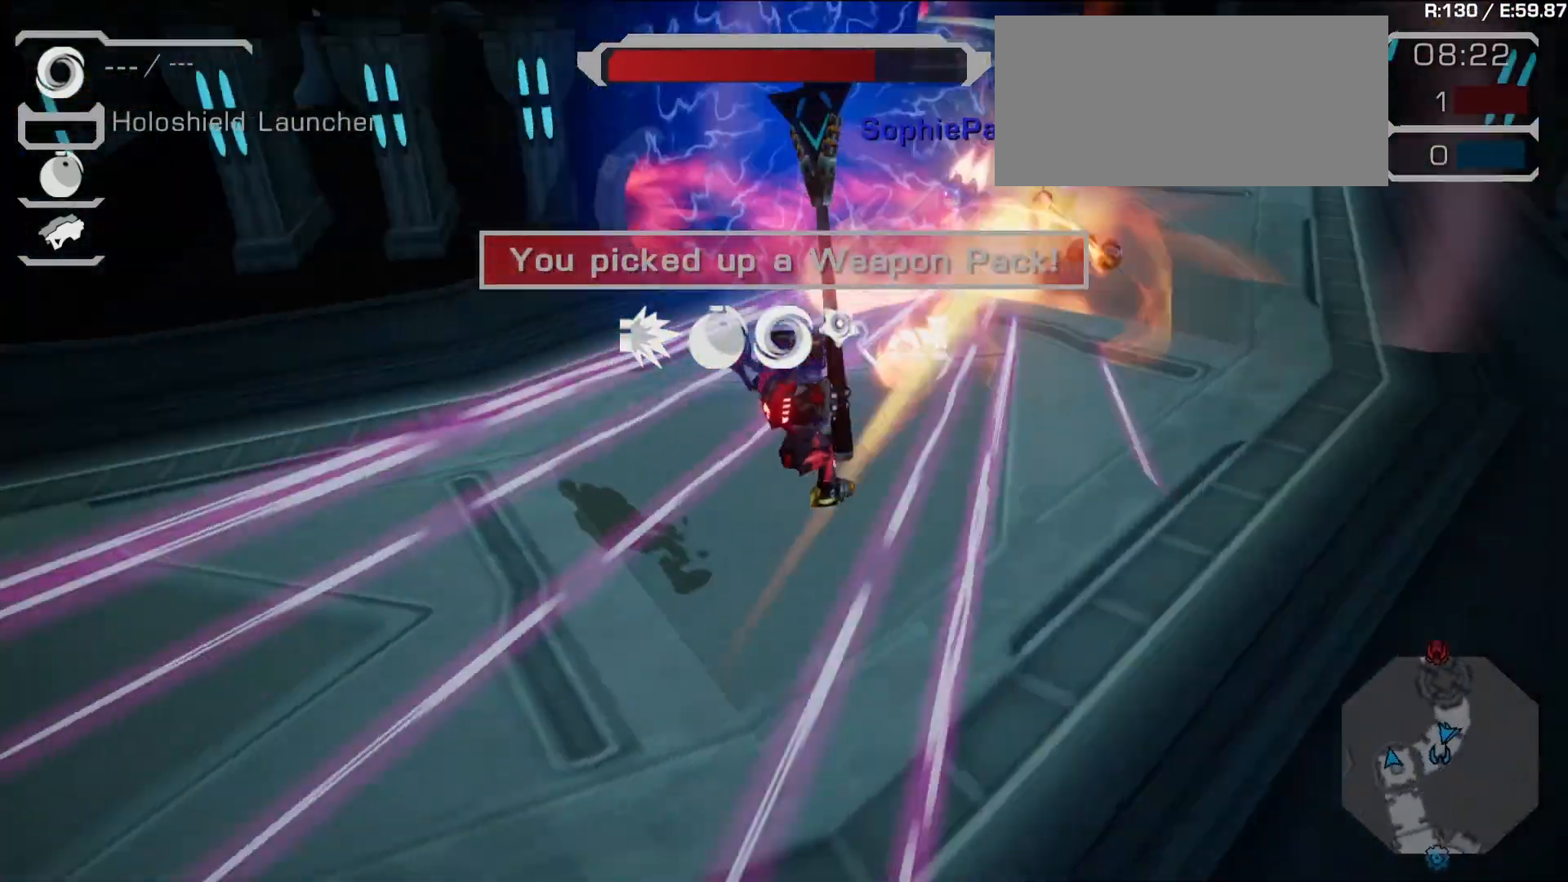
{"buttons": [], "left_stick": "up-right", "right_stick": "right", "events": [[50, "L1", "down"], [200, "CROSS", "down"], [200, "L1", "up"], [300, "CROSS", "up"], [450, "left_stick", "up-right"], [450, "right_stick", "right"]]}
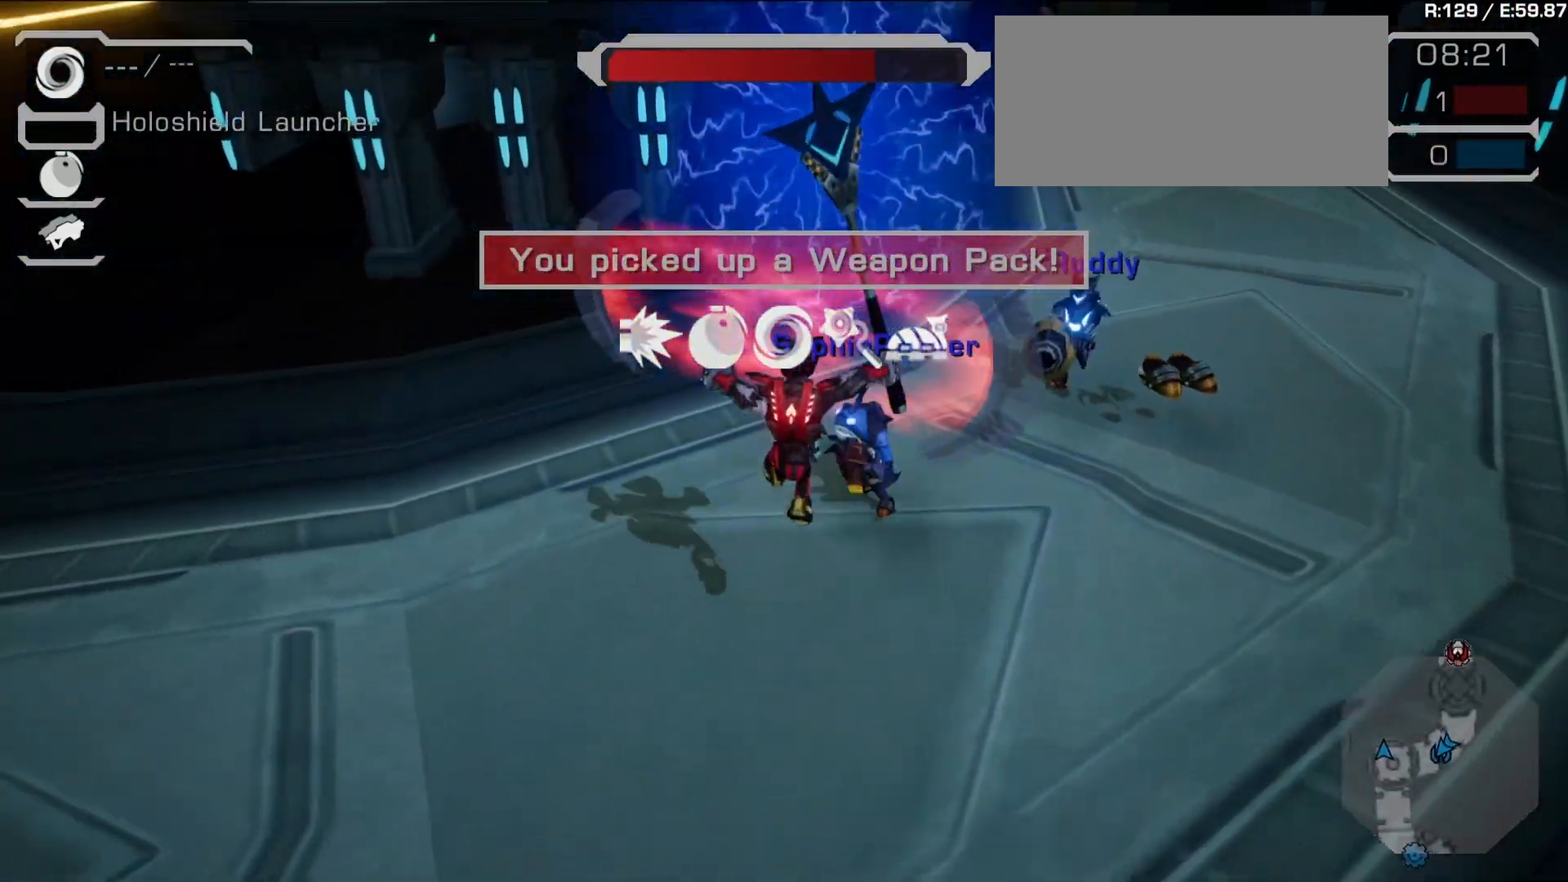
{"buttons": ["CROSS", "L2"], "left_stick": "up", "right_stick": "center", "events": [[117, "right_stick", "center"], [133, "left_stick", "up"], [367, "L2", "down"], [417, "CROSS", "down"]]}
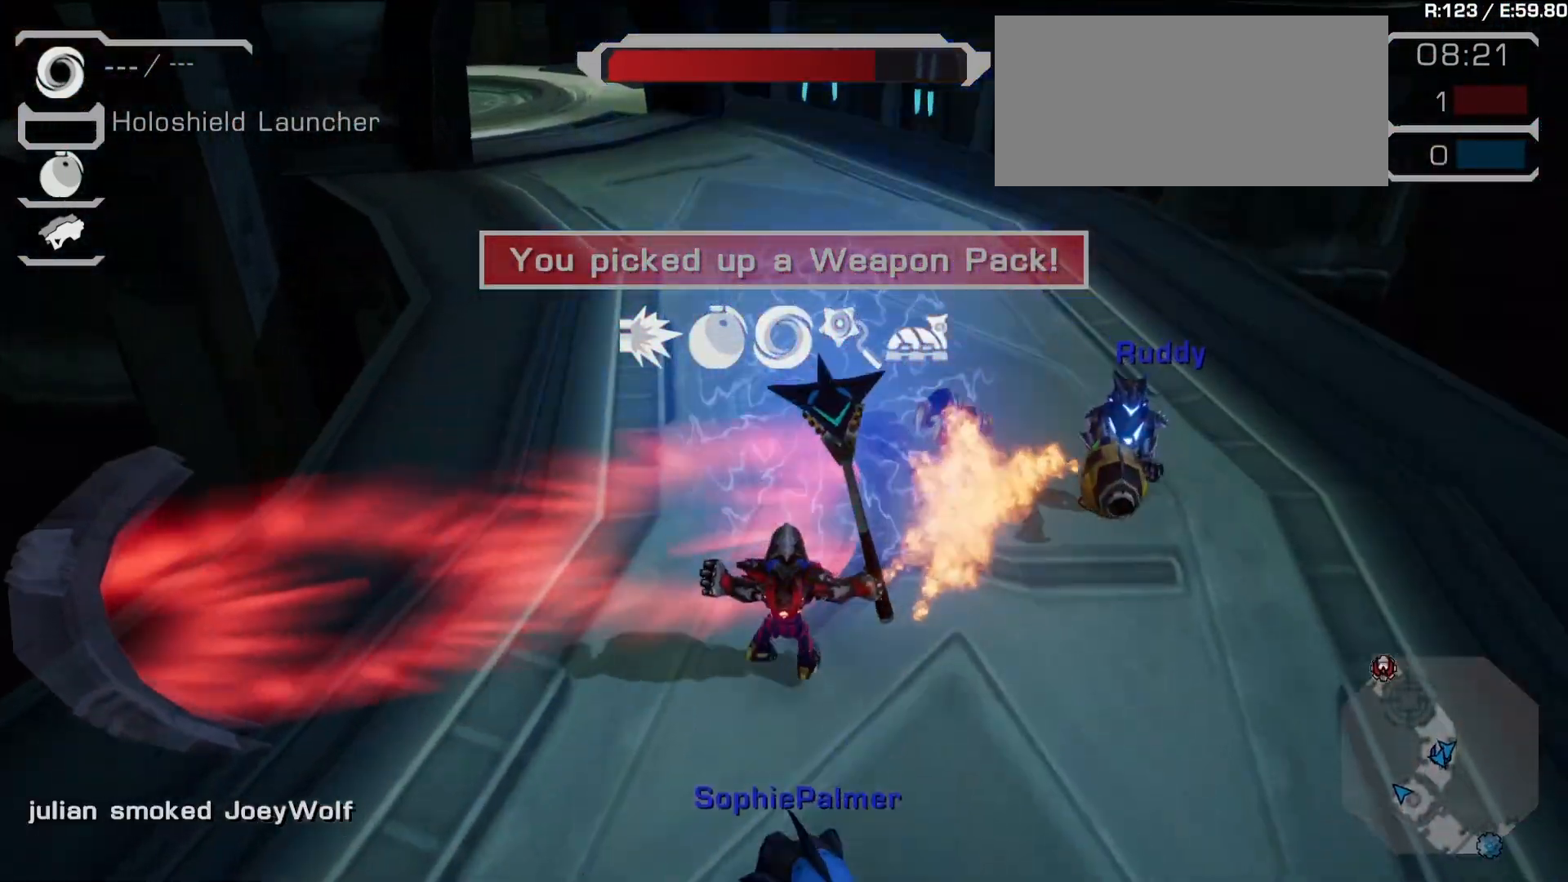
{"buttons": [], "left_stick": "up", "right_stick": "left"}
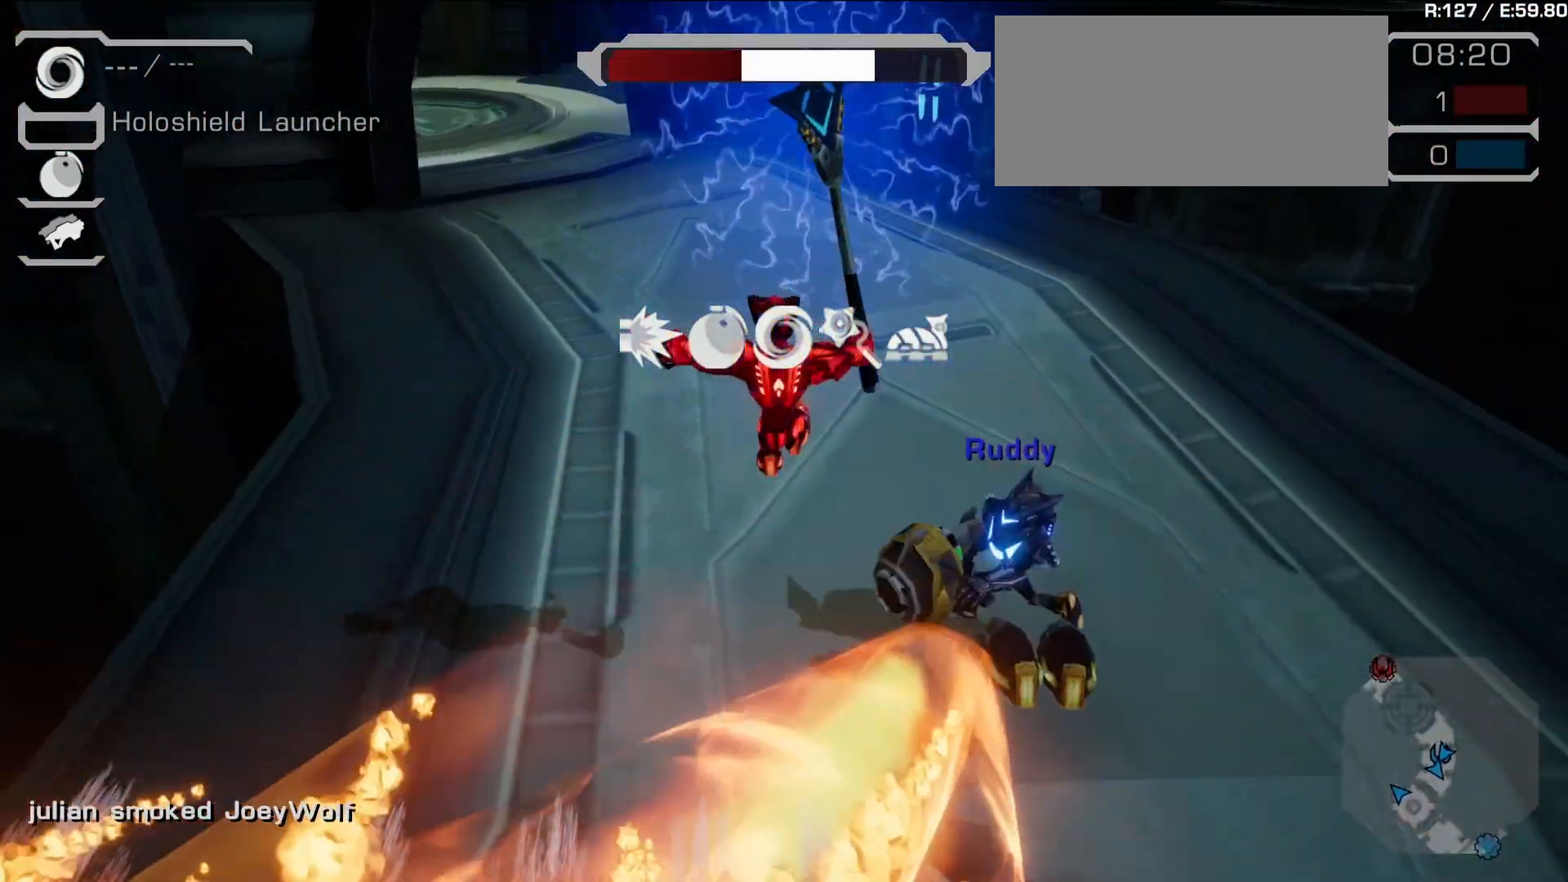
{"buttons": [], "left_stick": "up", "right_stick": "center", "events": [[17, "L2", "down"], [67, "L2", "up"], [117, "right_stick", "center"], [283, "right_stick", "right"], [383, "L2", "down"], [383, "right_stick", "center"], [483, "L2", "up"]]}
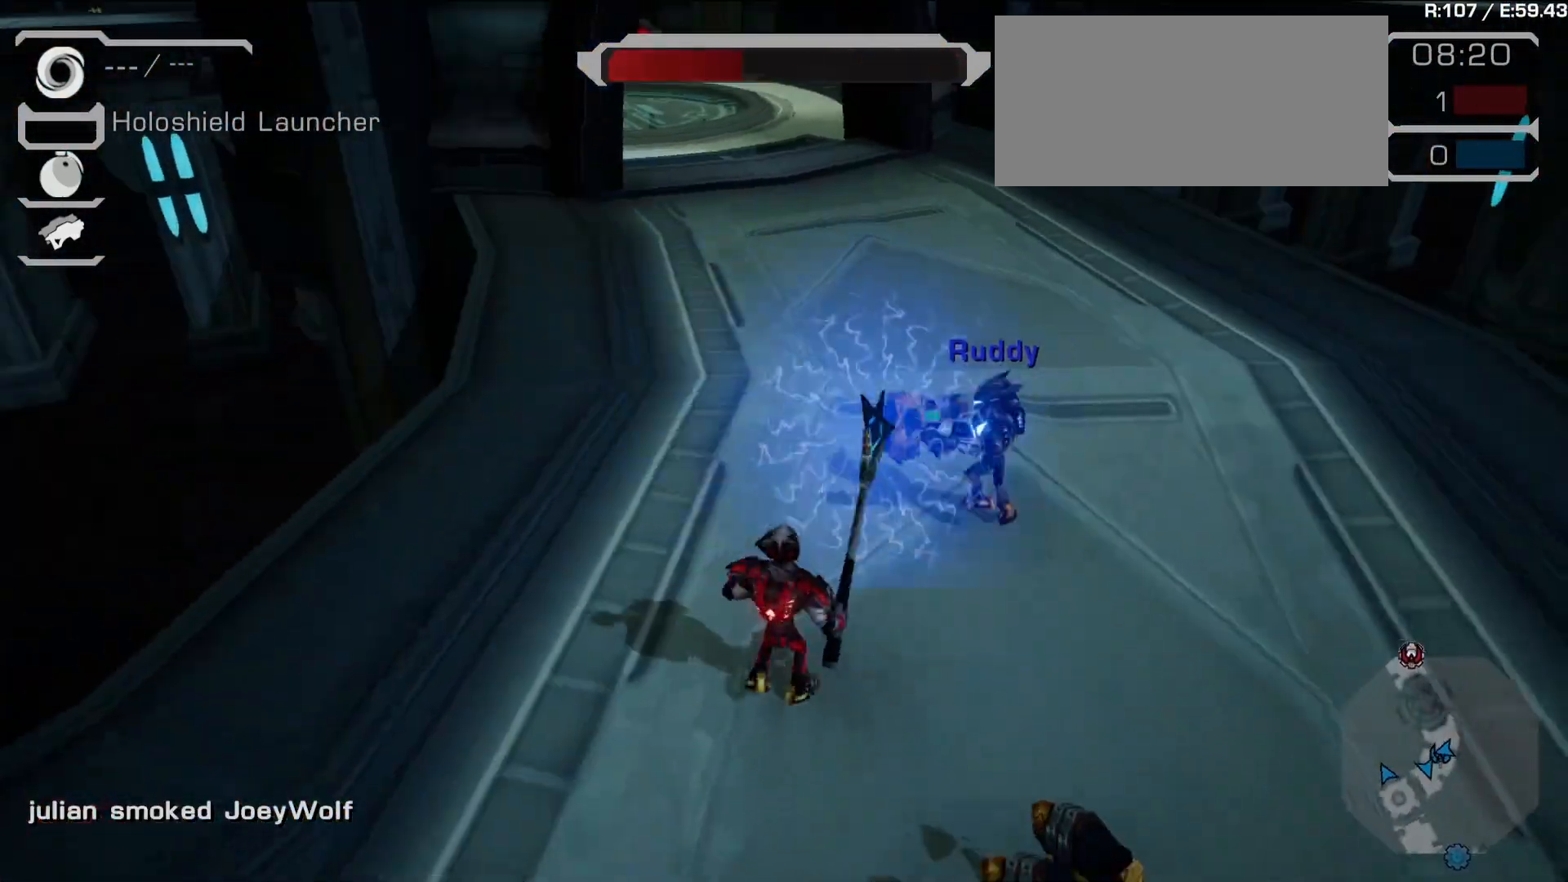
{"buttons": ["L2"], "left_stick": "up", "right_stick": "center", "events": [[67, "L2", "down"], [150, "L2", "up"], [200, "L2", "down"], [350, "L2", "up"], [467, "L2", "down"]]}
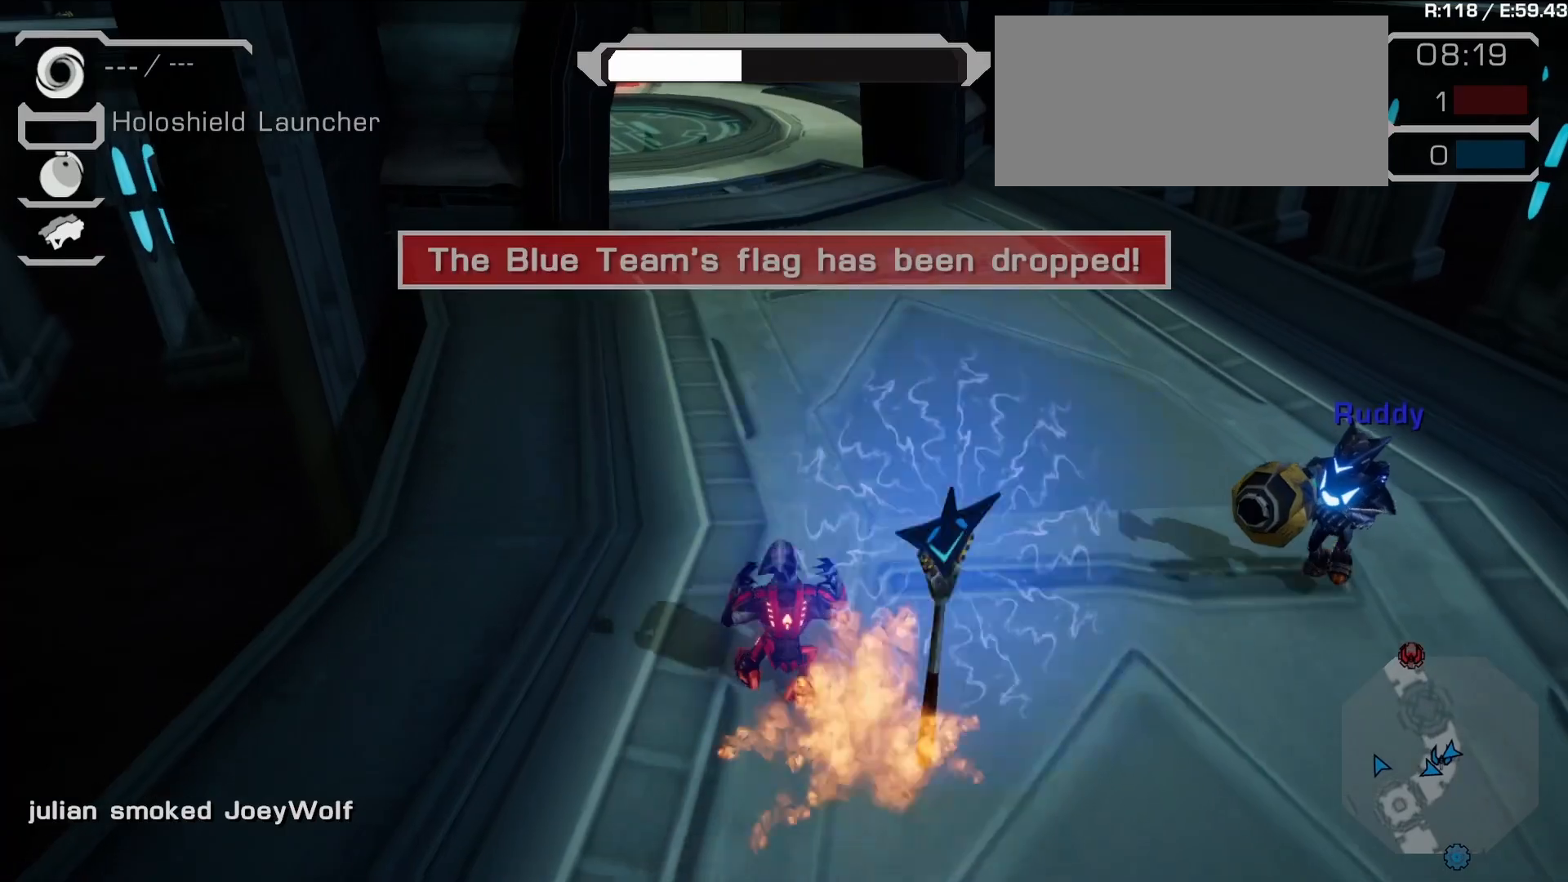
{"buttons": [], "left_stick": "up", "right_stick": "up", "events": [[50, "L2", "up"], [117, "L2", "down"], [217, "L2", "up"], [283, "L2", "down"], [433, "L2", "up"], [483, "right_stick", "up"]]}
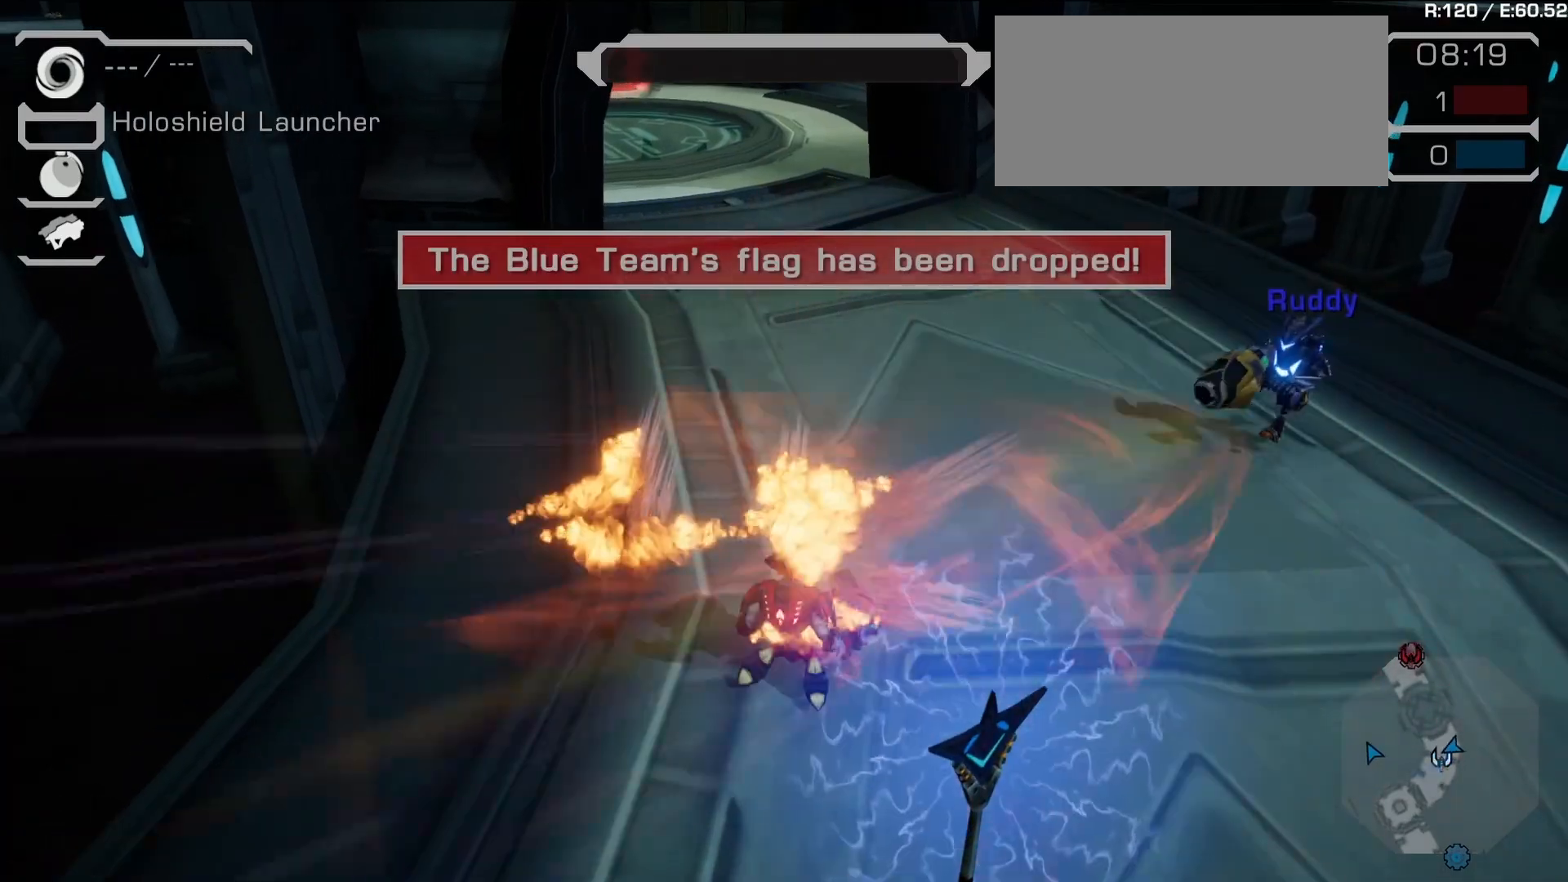
{"buttons": [], "left_stick": "center", "right_stick": "left", "events": [[200, "right_stick", "center"], [283, "left_stick", "center"], [333, "START", "down"], [350, "START", "up"], [383, "right_stick", "left"]]}
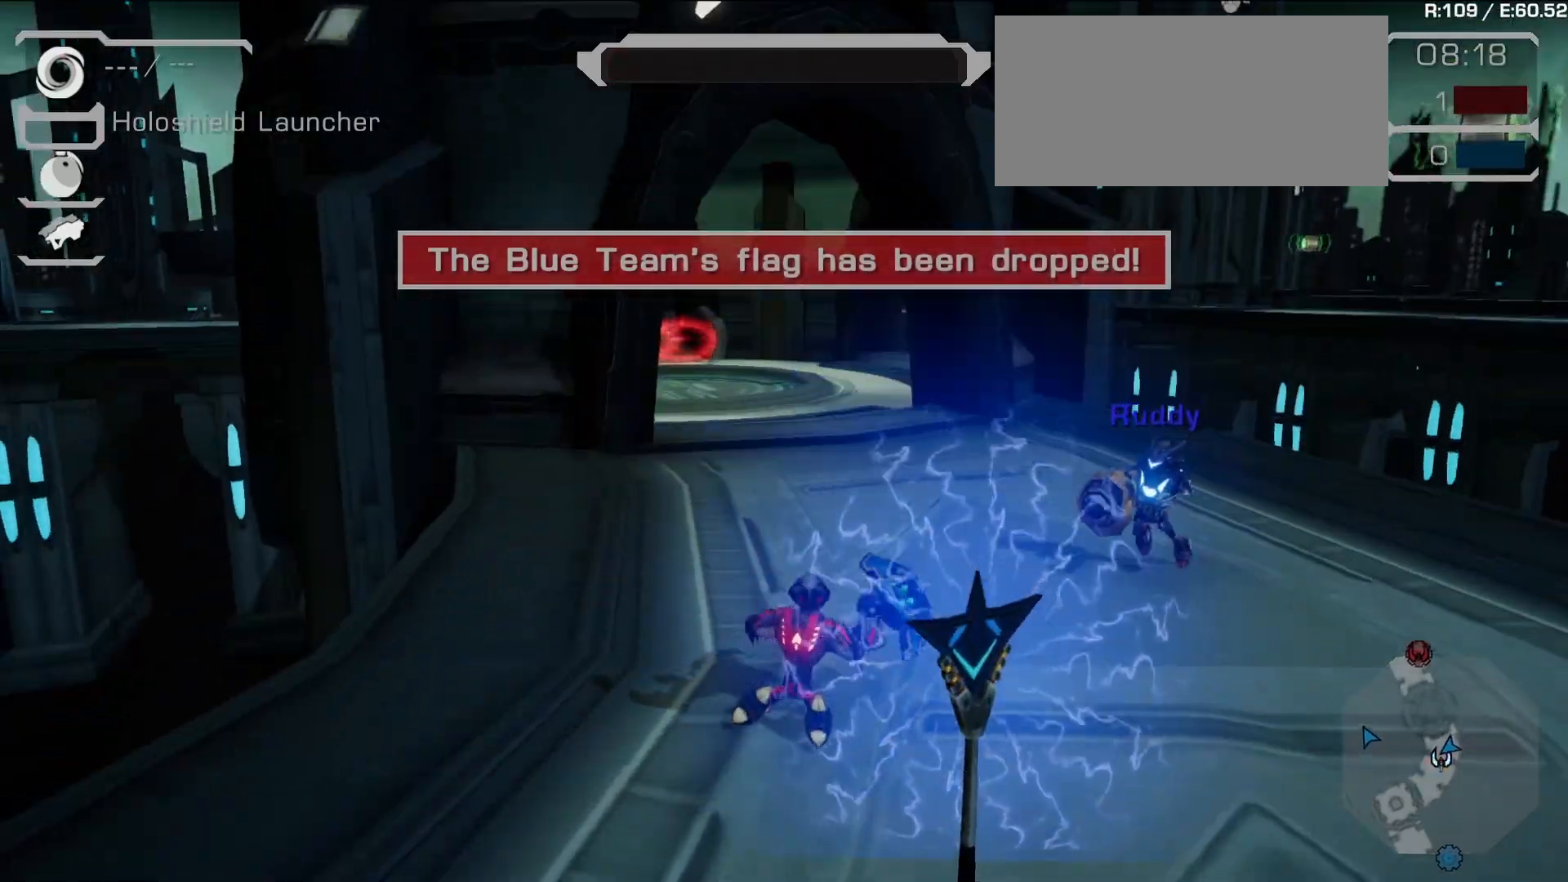
{"buttons": [], "left_stick": "center", "right_stick": "left", "events": [[183, "right_stick", "center"], [367, "right_stick", "left"]]}
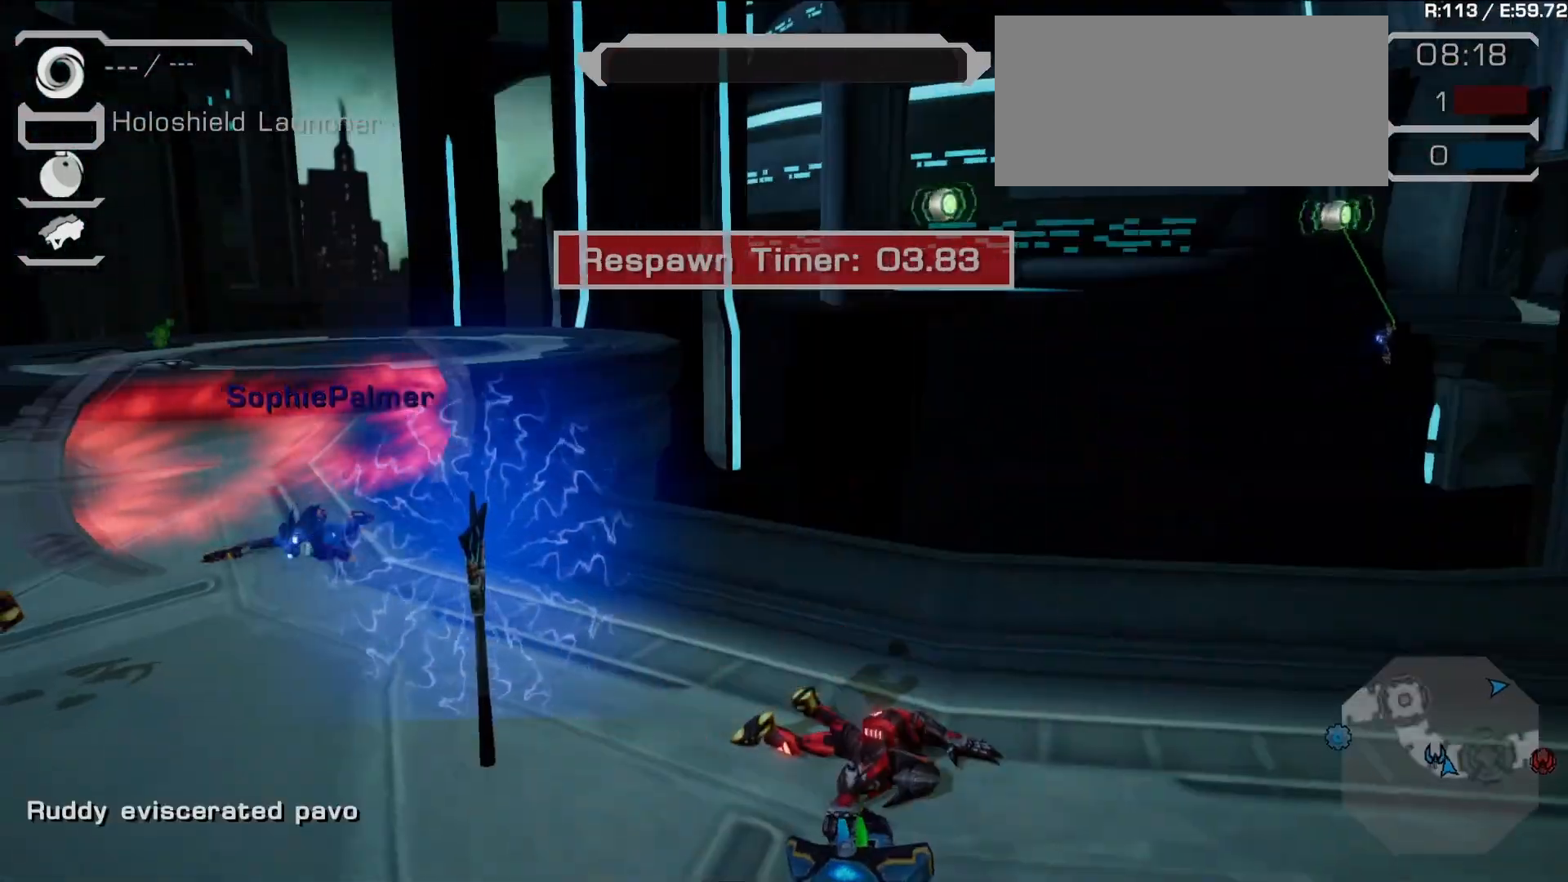
{"buttons": [], "left_stick": "center", "right_stick": "right", "events": [[200, "right_stick", "center"], [467, "right_stick", "right"]]}
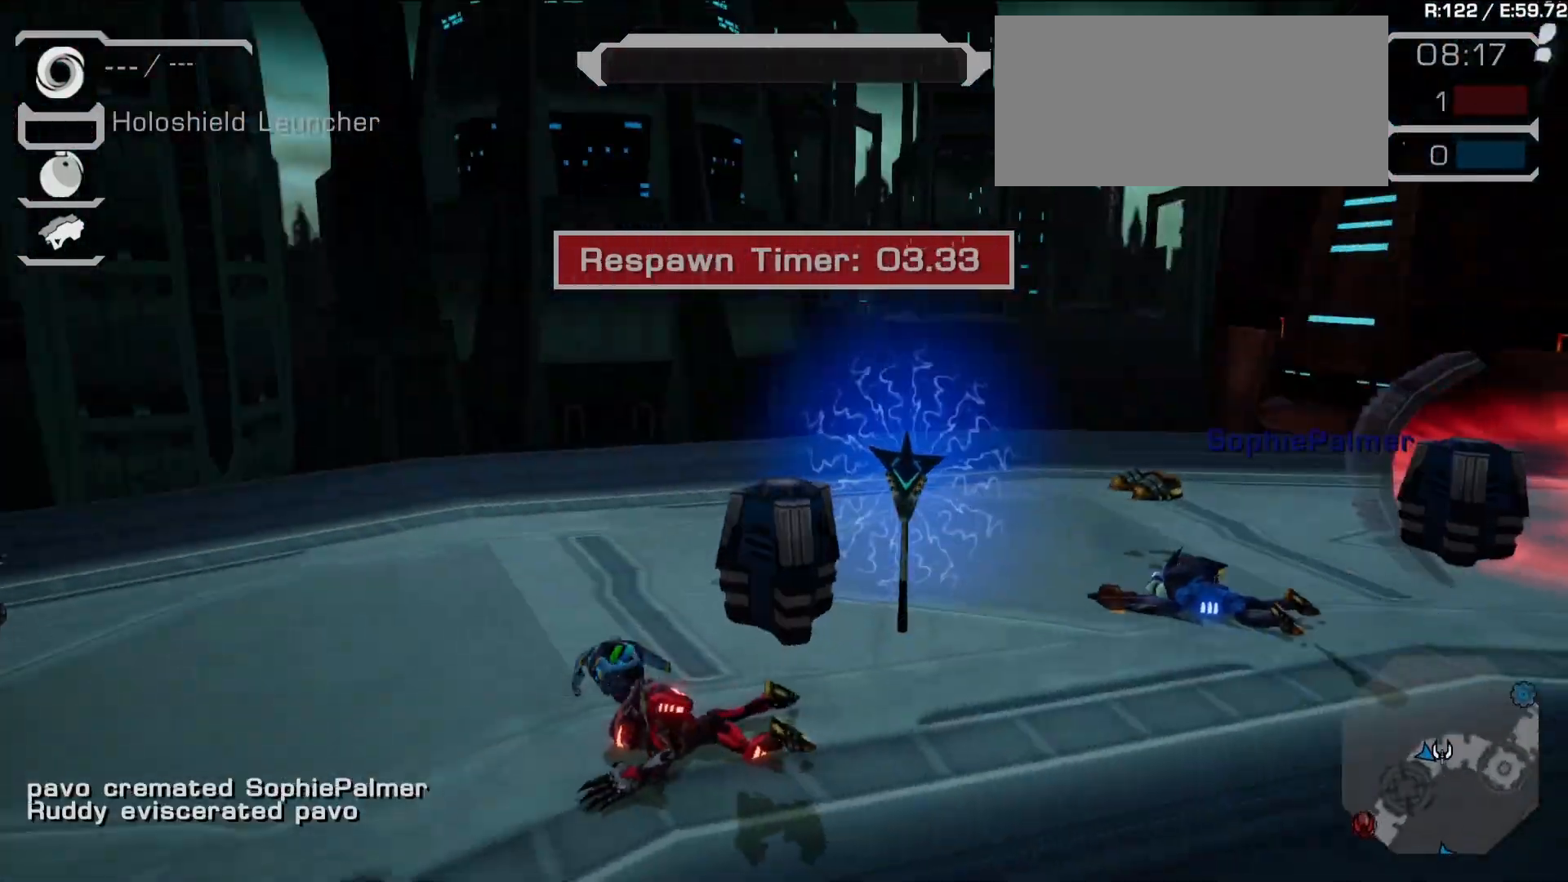
{"buttons": [], "left_stick": "center", "right_stick": "center", "events": [[150, "R2", "down"], [167, "R2", "up"], [417, "right_stick", "center"]]}
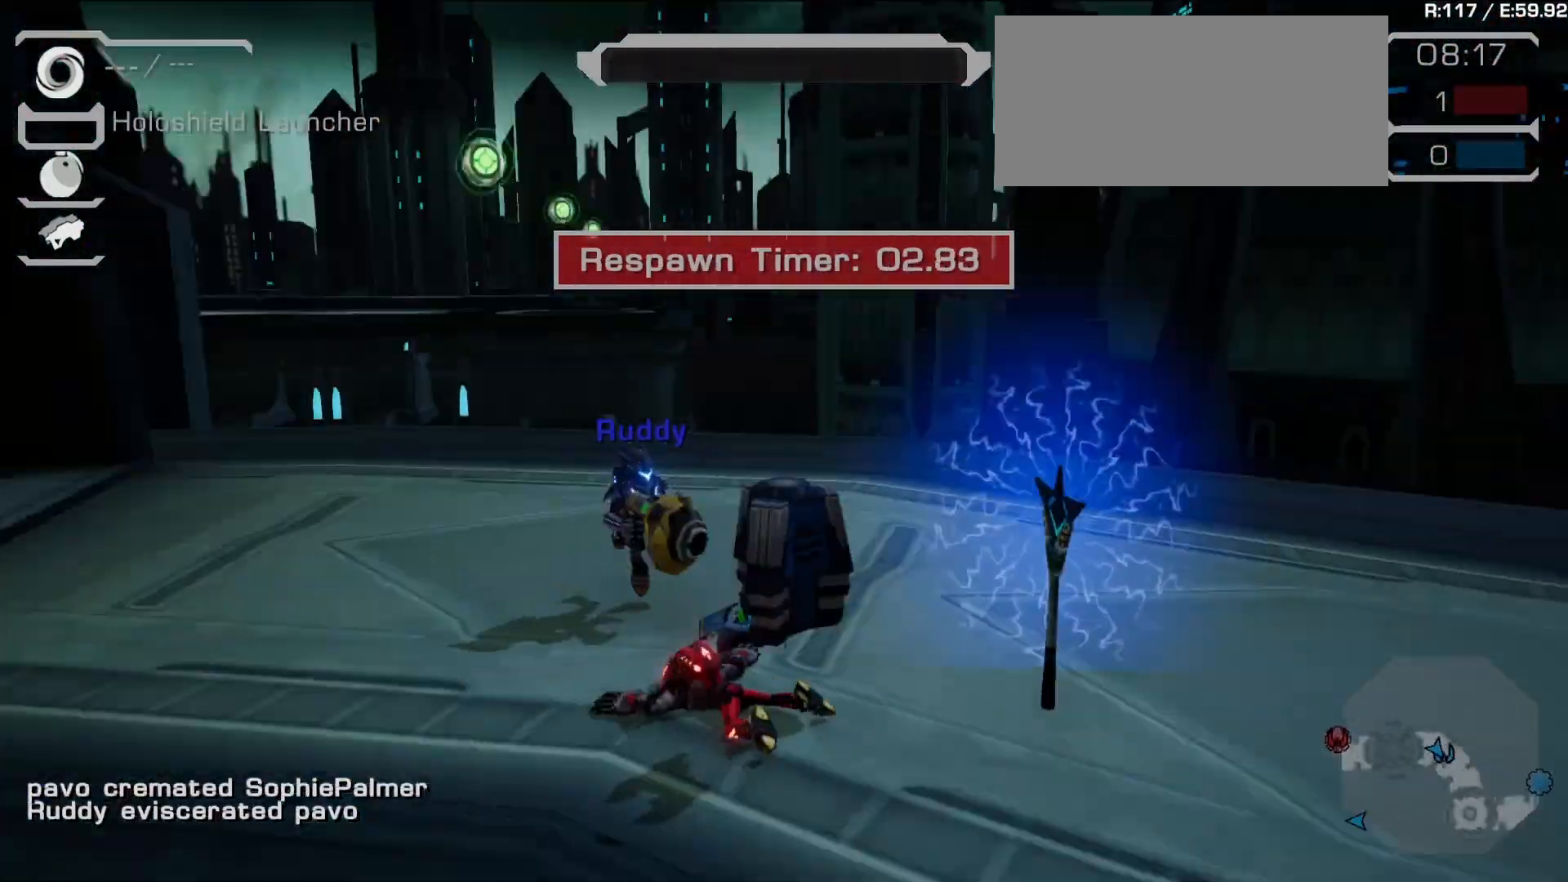
{"buttons": [], "left_stick": "center", "right_stick": "center", "events": [[17, "right_stick", "left"], [417, "right_stick", "center"]]}
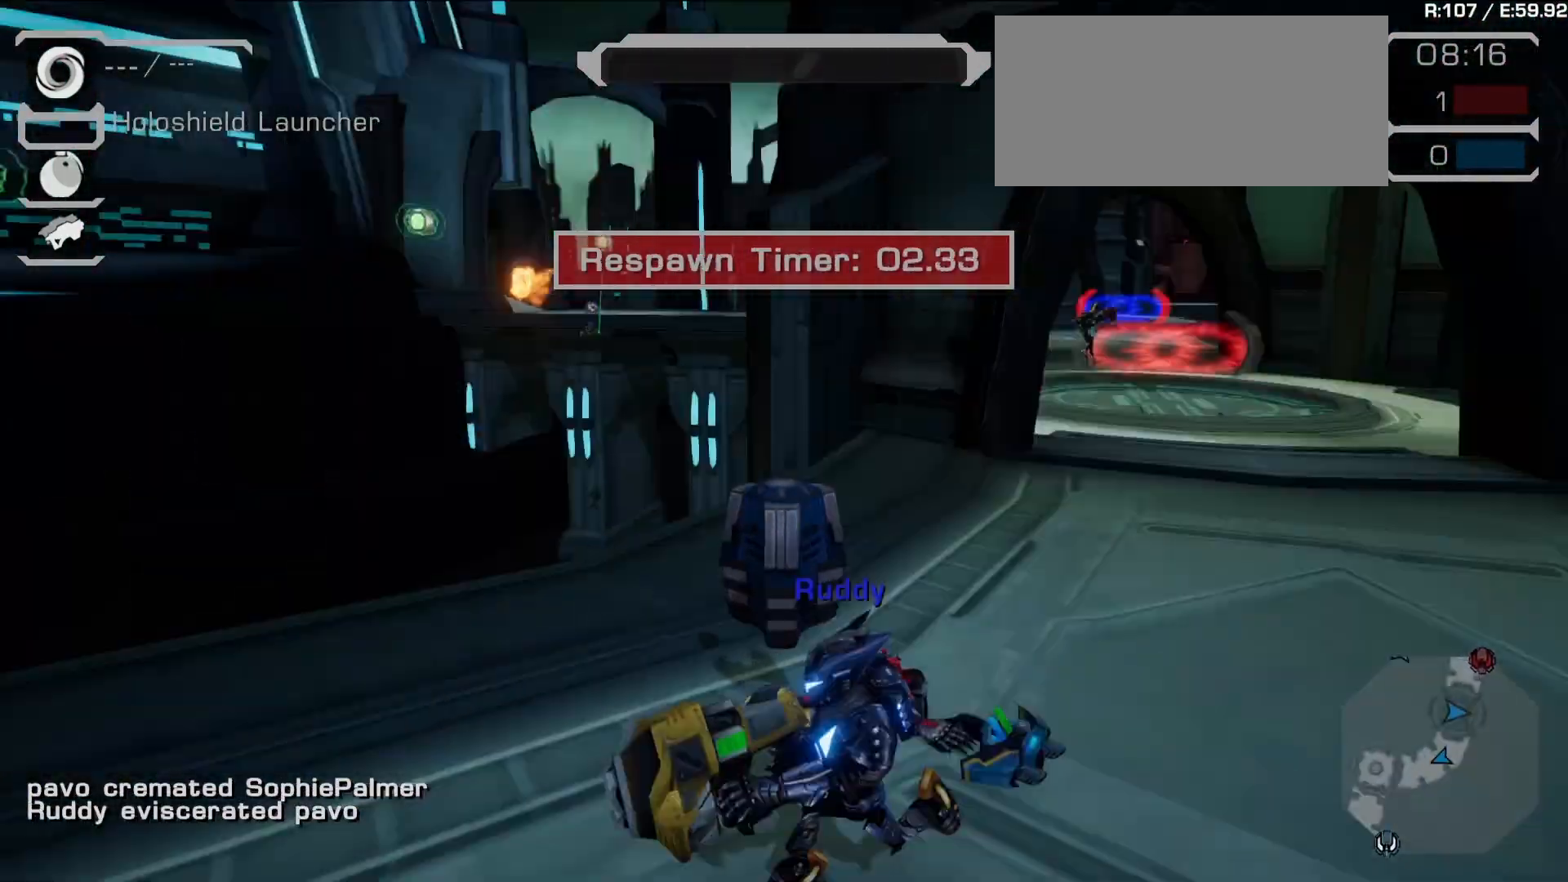
{"buttons": [], "left_stick": "center", "right_stick": "left", "events": [[350, "right_stick", "left"]]}
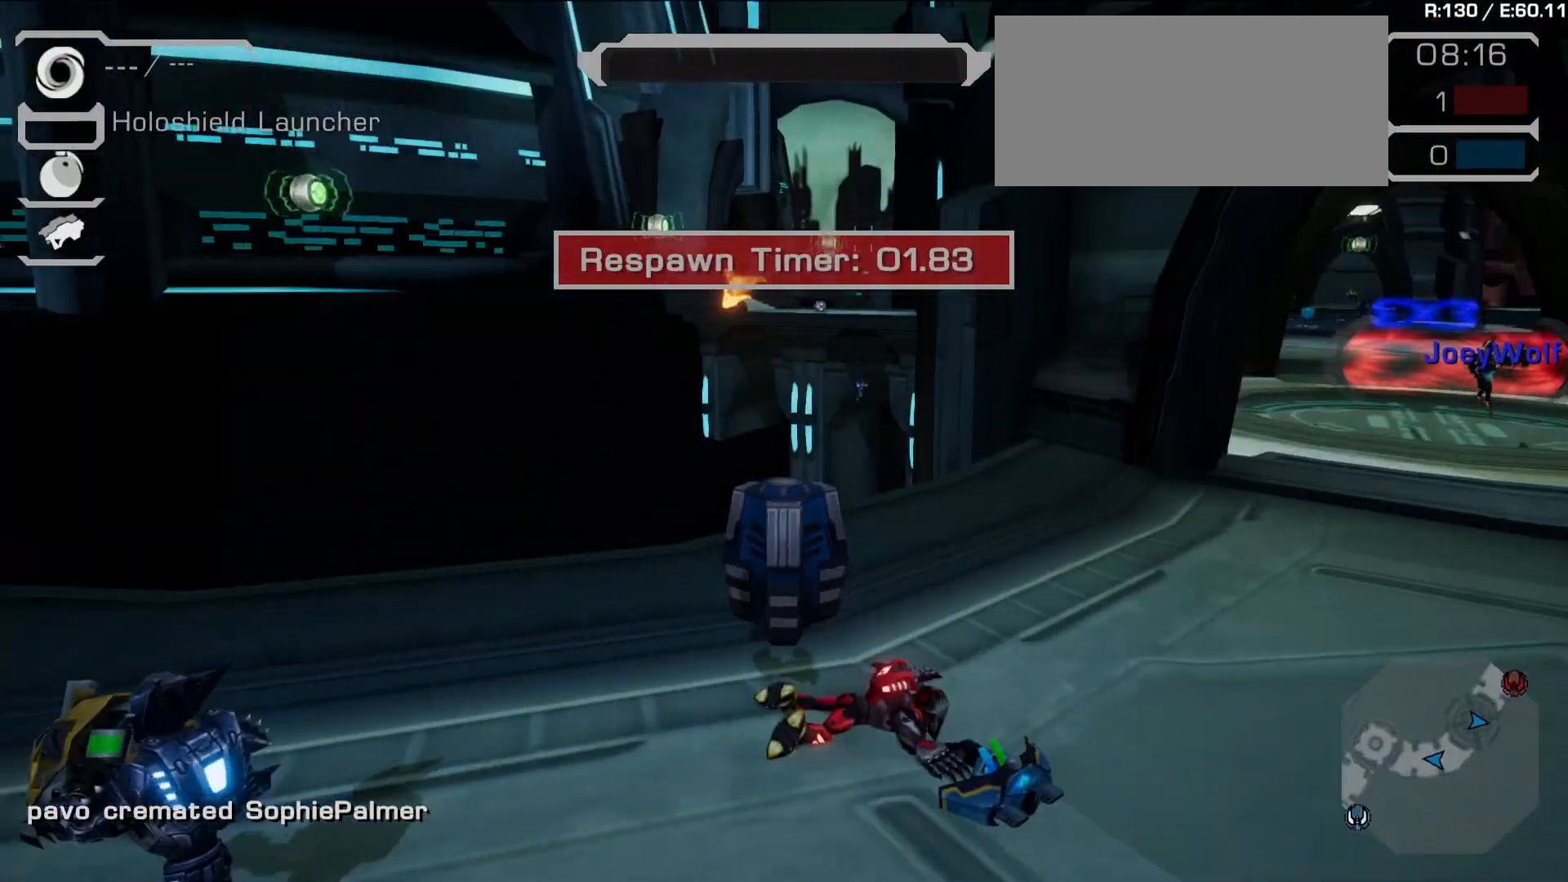
{"buttons": [], "left_stick": "center", "right_stick": "center", "events": [[233, "right_stick", "center"]]}
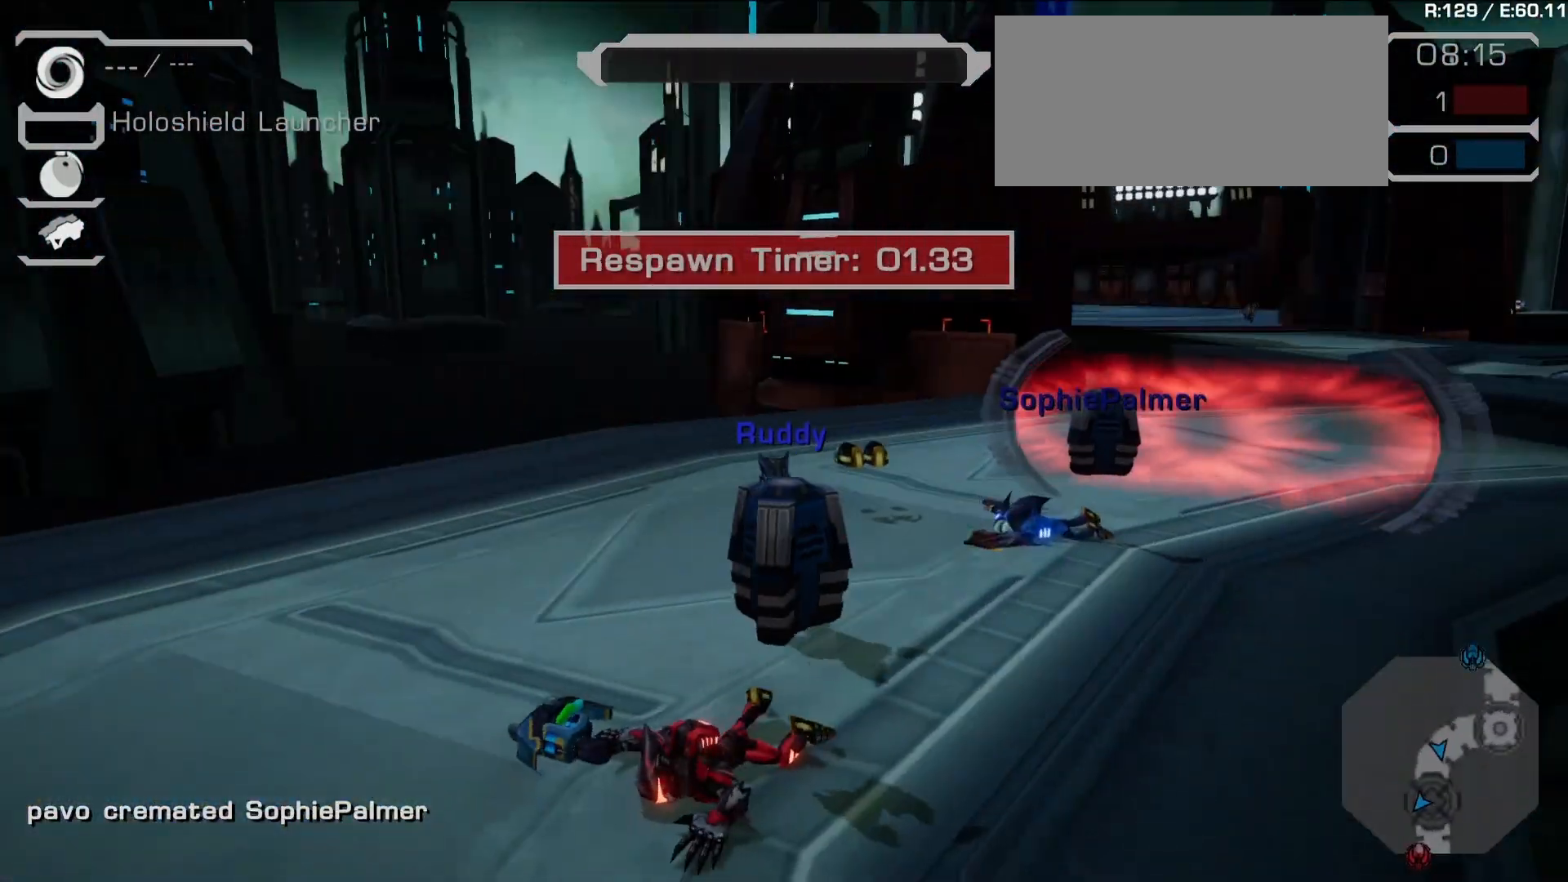
{"buttons": [], "left_stick": "center", "right_stick": "center", "events": [[100, "right_stick", "right"], [383, "right_stick", "center"], [433, "DPAD_LEFT", "down"], [450, "DPAD_LEFT", "up"]]}
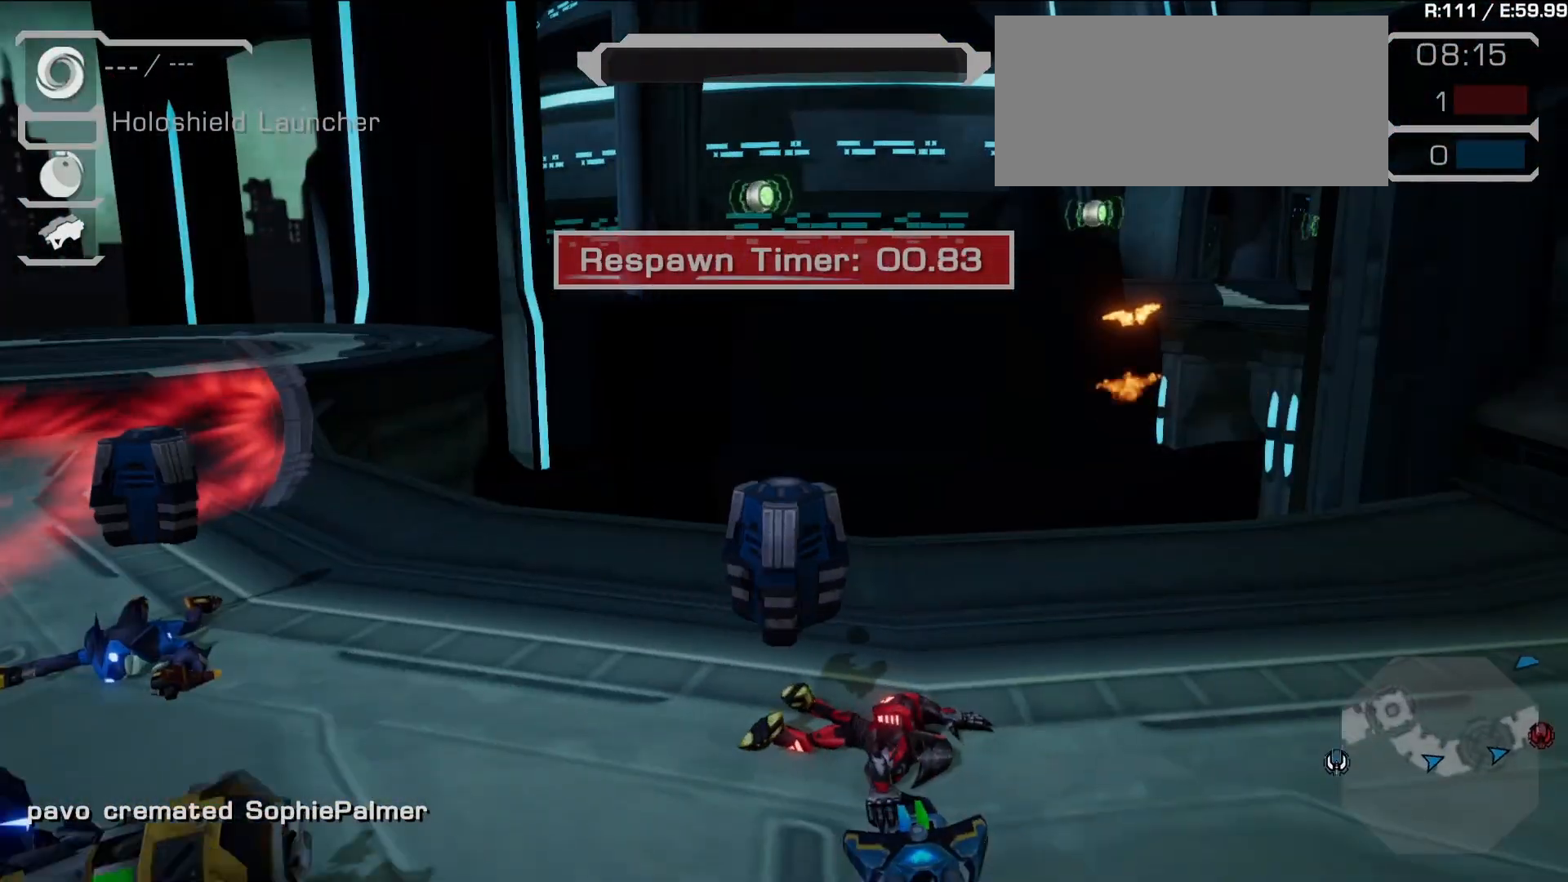
{"buttons": [], "left_stick": "center", "right_stick": "center", "events": [[83, "right_stick", "left"], [417, "right_stick", "center"], [450, "SELECT", "down"], [467, "SELECT", "up"]]}
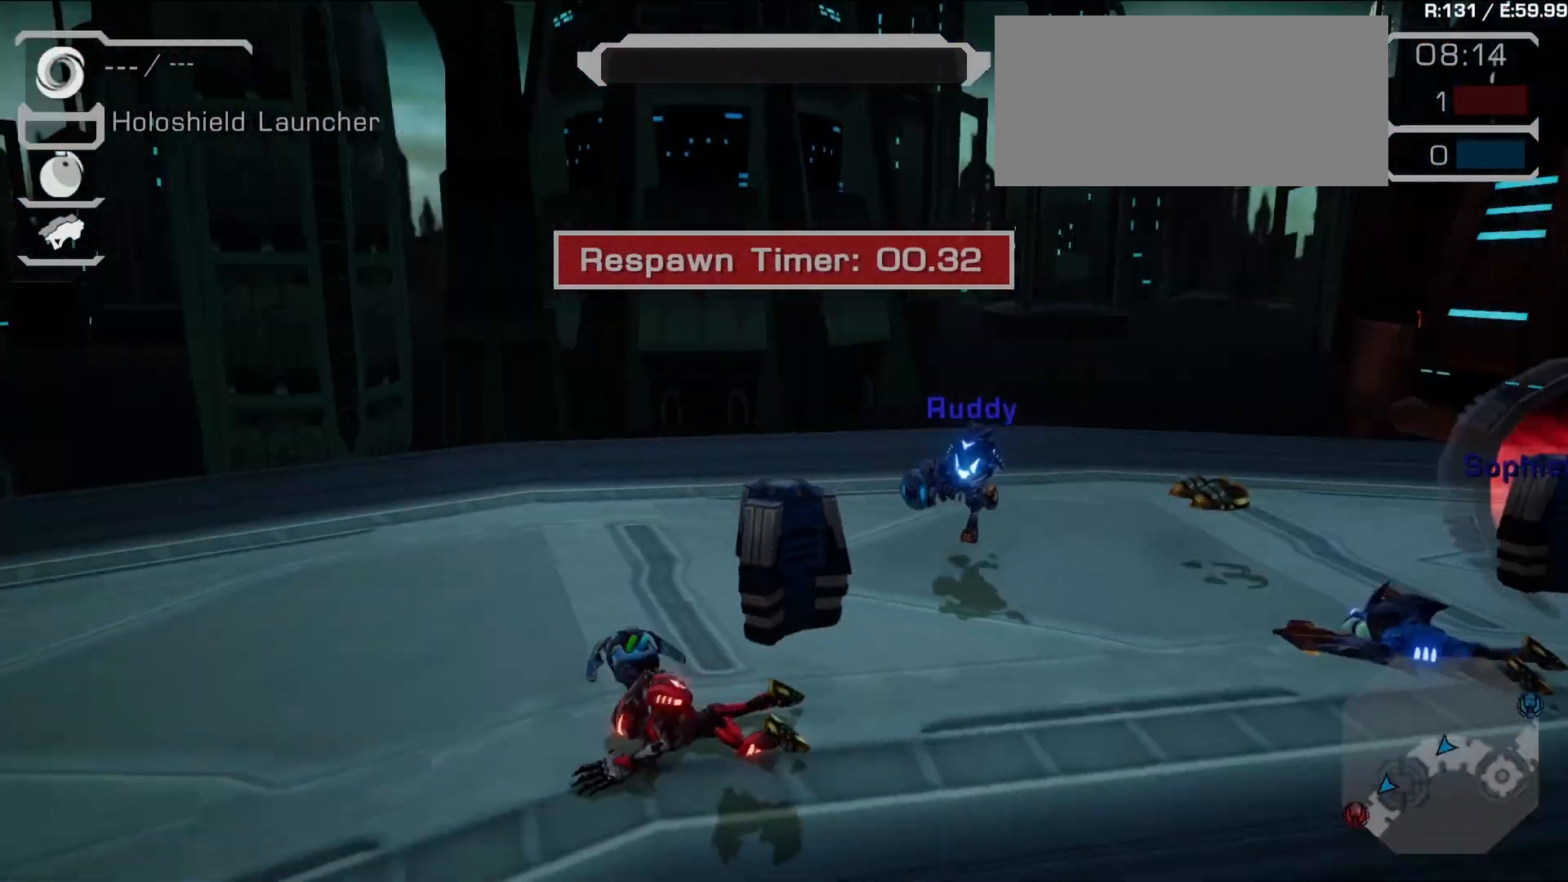
{"buttons": ["CROSS"], "left_stick": "center", "right_stick": "center", "events": [[450, "CROSS", "down"]]}
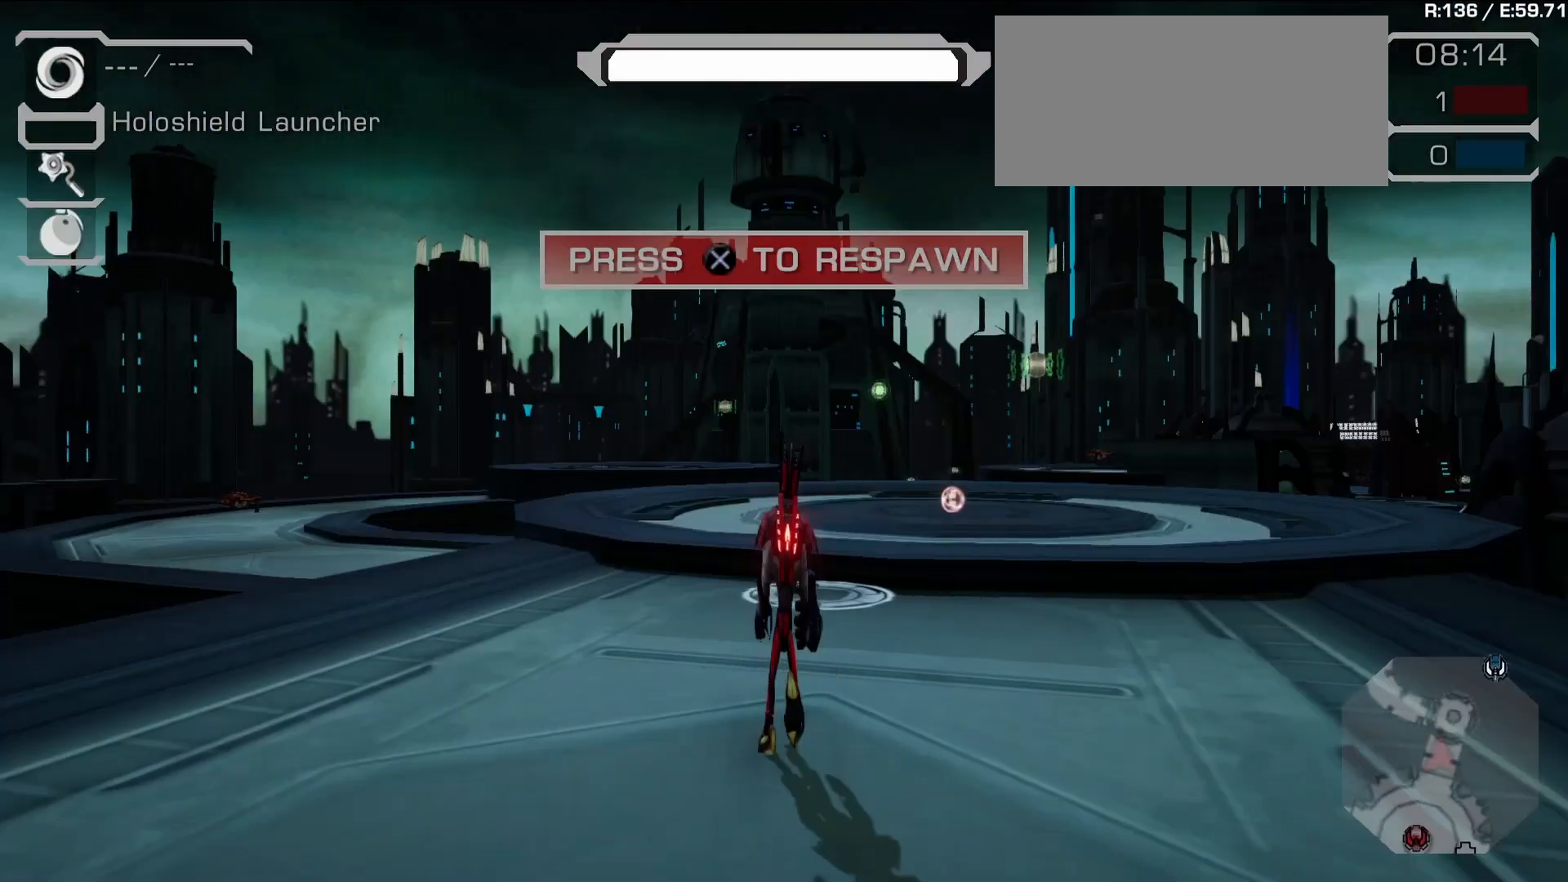
{"buttons": [], "left_stick": "up", "right_stick": "down-left", "events": [[33, "CROSS", "up"], [117, "CROSS", "down"], [167, "left_stick", "up"], [217, "CROSS", "up"], [450, "right_stick", "down-left"]]}
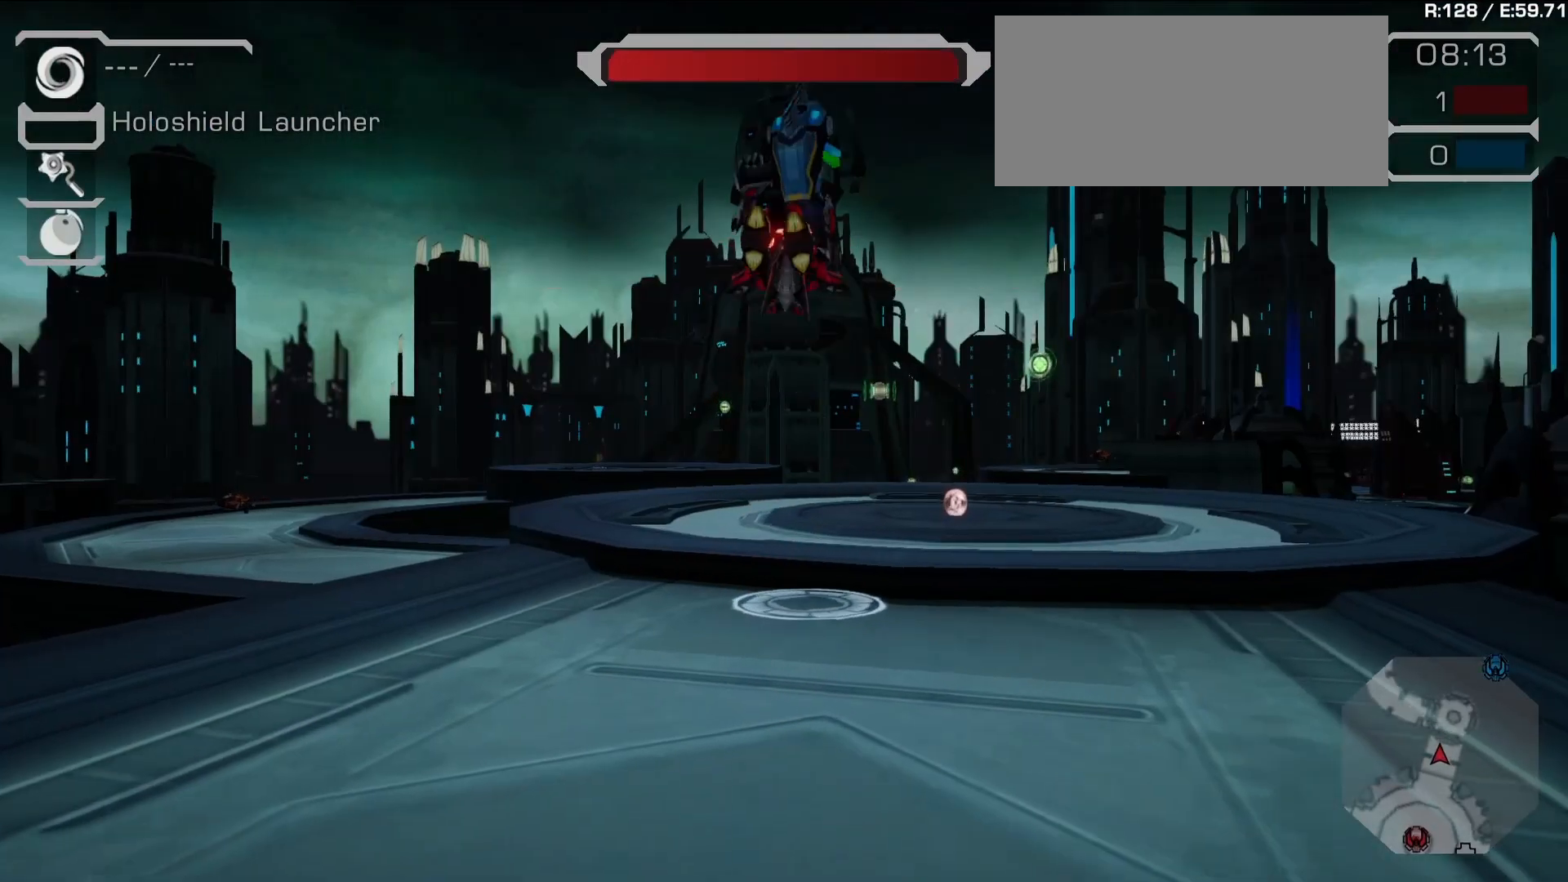
{"buttons": ["DPAD_DOWN"], "left_stick": "up", "right_stick": "center", "events": [[67, "right_stick", "down-right"], [200, "right_stick", "up-right"], [250, "right_stick", "center"], [317, "DPAD_DOWN", "down"]]}
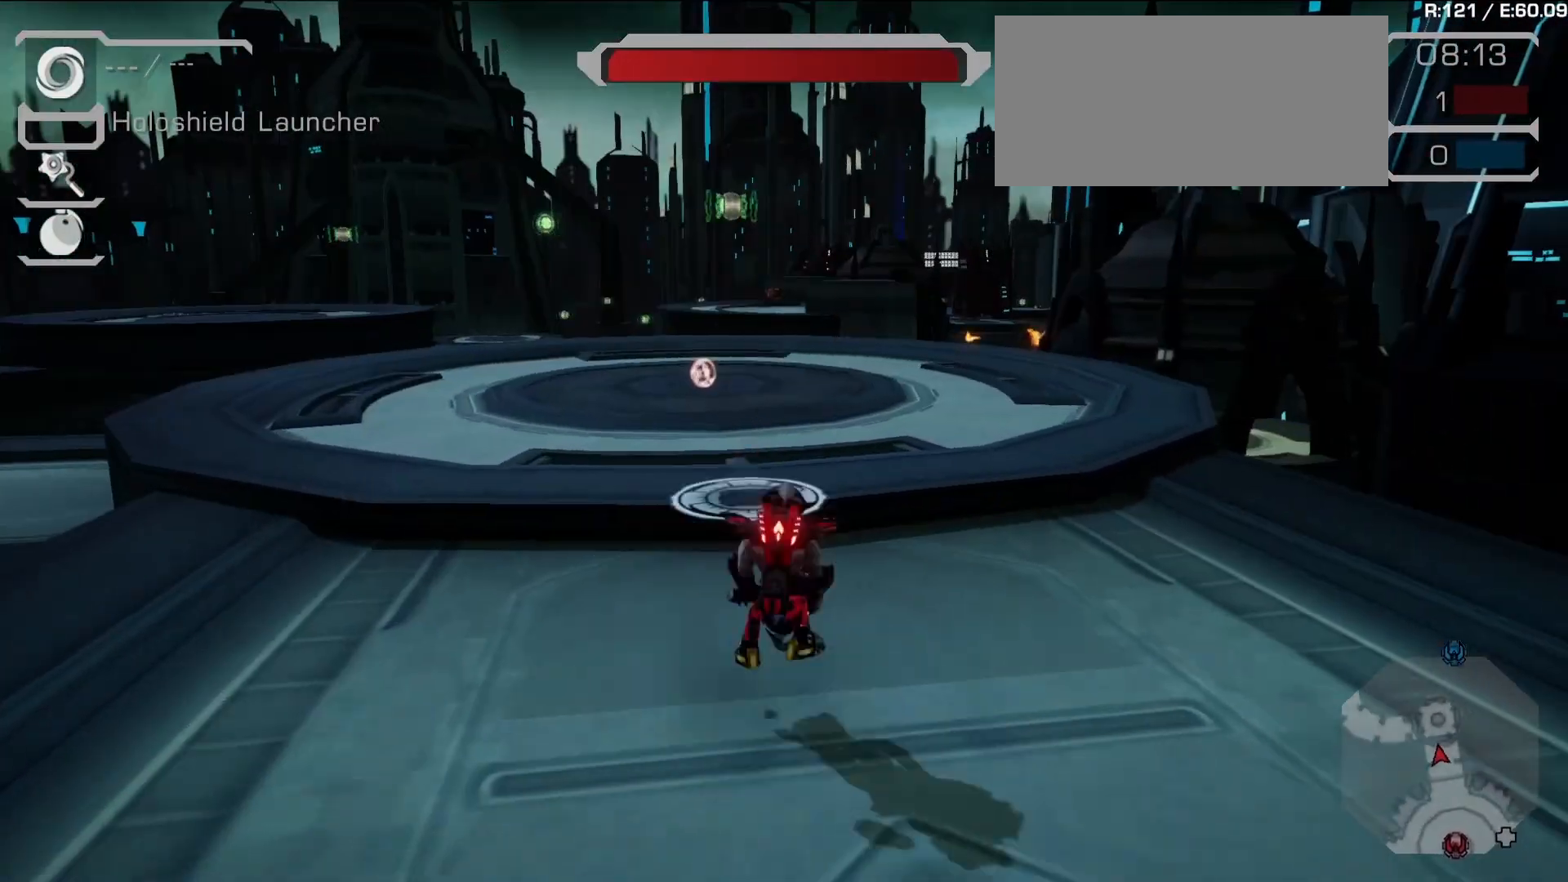
{"buttons": ["R2", "DPAD_DOWN"], "left_stick": "up-left", "right_stick": "center", "events": [[233, "left_stick", "up-left"], [317, "SQUARE", "down"], [417, "R2", "down"], [417, "SQUARE", "up"]]}
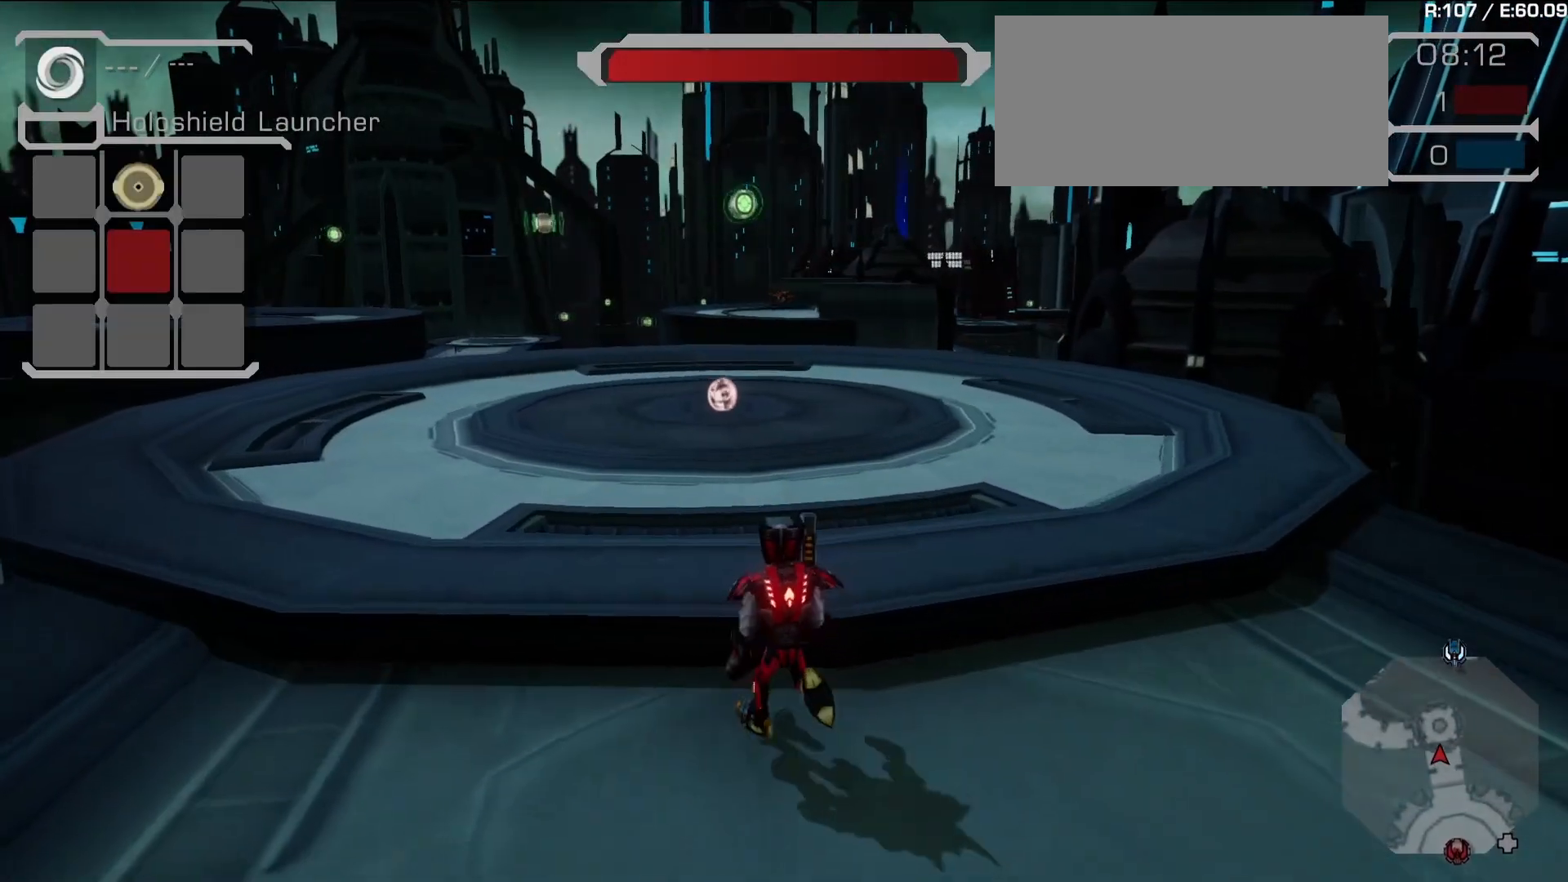
{"buttons": [], "left_stick": "up", "right_stick": "down-right"}
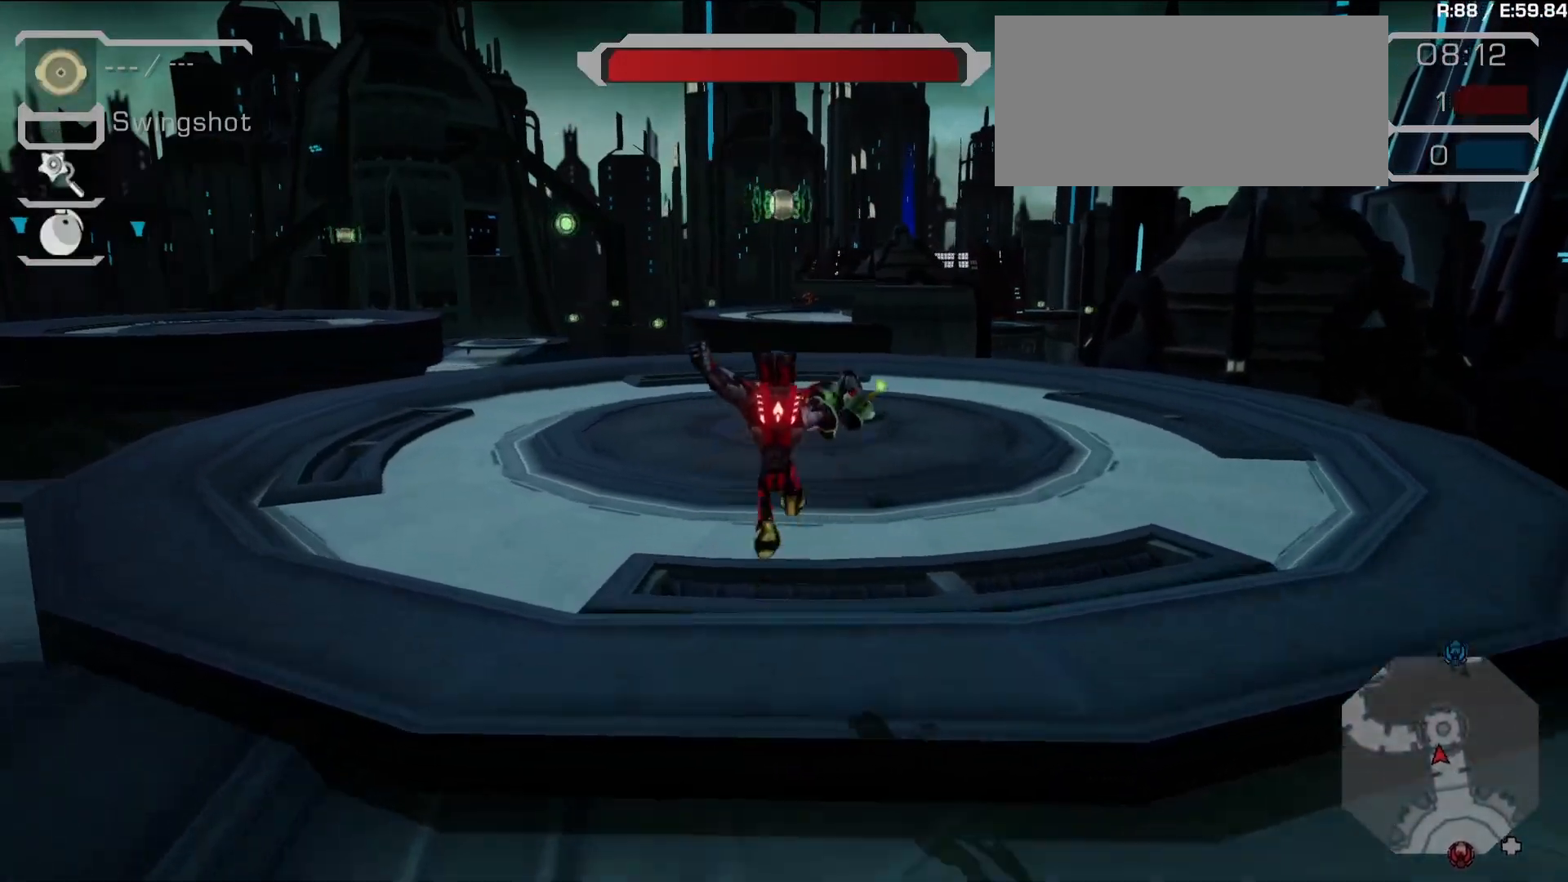
{"buttons": ["L2"], "left_stick": "up", "right_stick": "center", "events": [[83, "right_stick", "center"], [233, "L2", "down"], [283, "CROSS", "down"], [350, "L2", "up"], [400, "CROSS", "up"], [417, "L2", "down"]]}
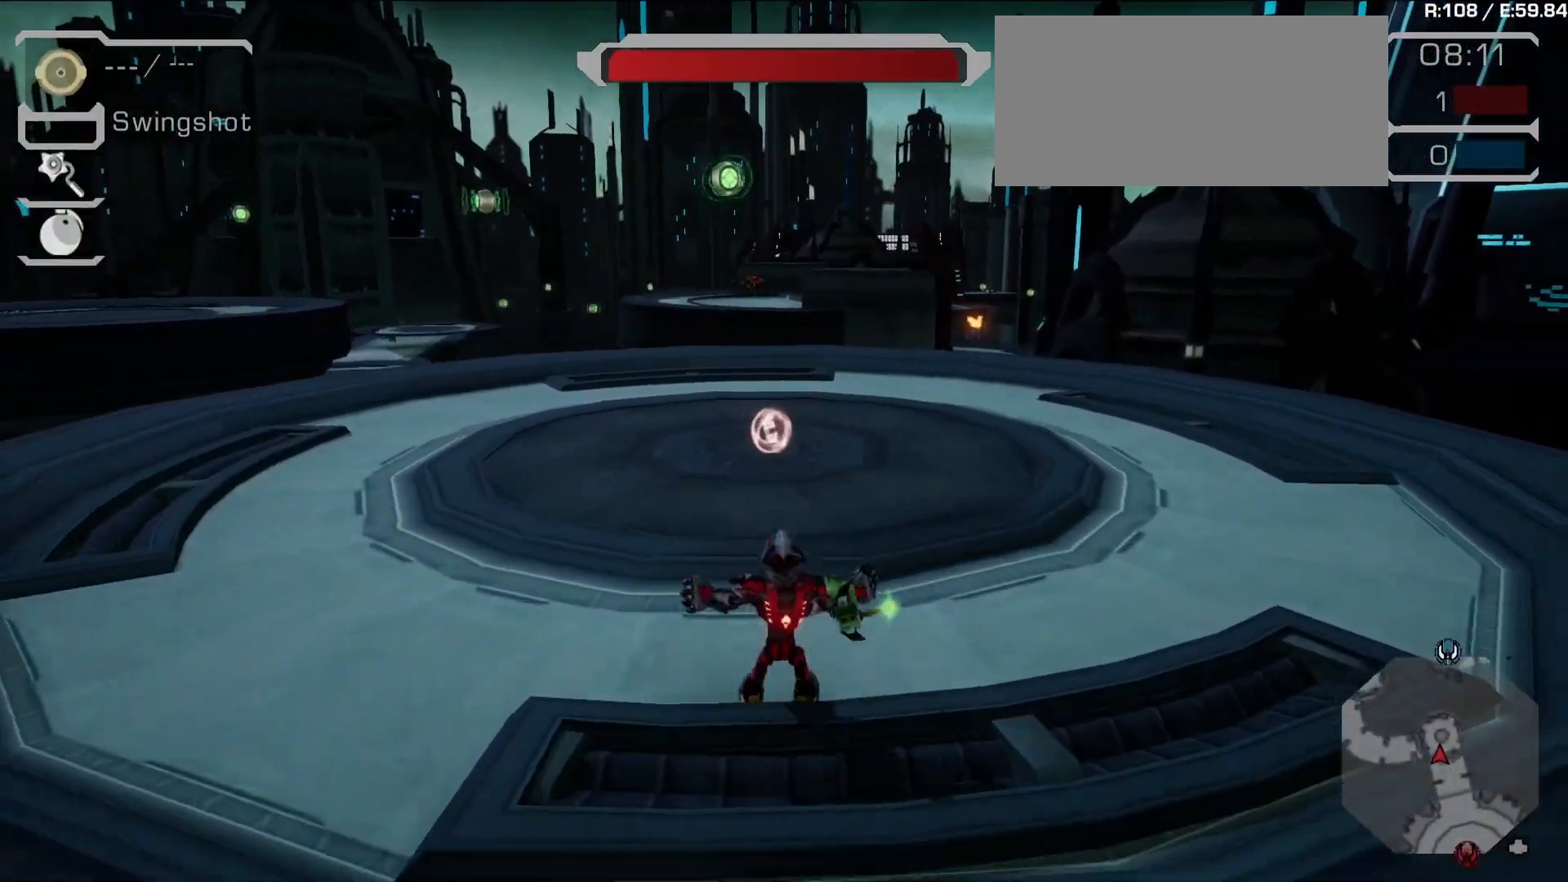
{"buttons": [], "left_stick": "up", "right_stick": "center", "events": [[17, "L2", "up"], [83, "L2", "down"], [217, "left_stick", "left"], [233, "L2", "up"], [500, "left_stick", "up"]]}
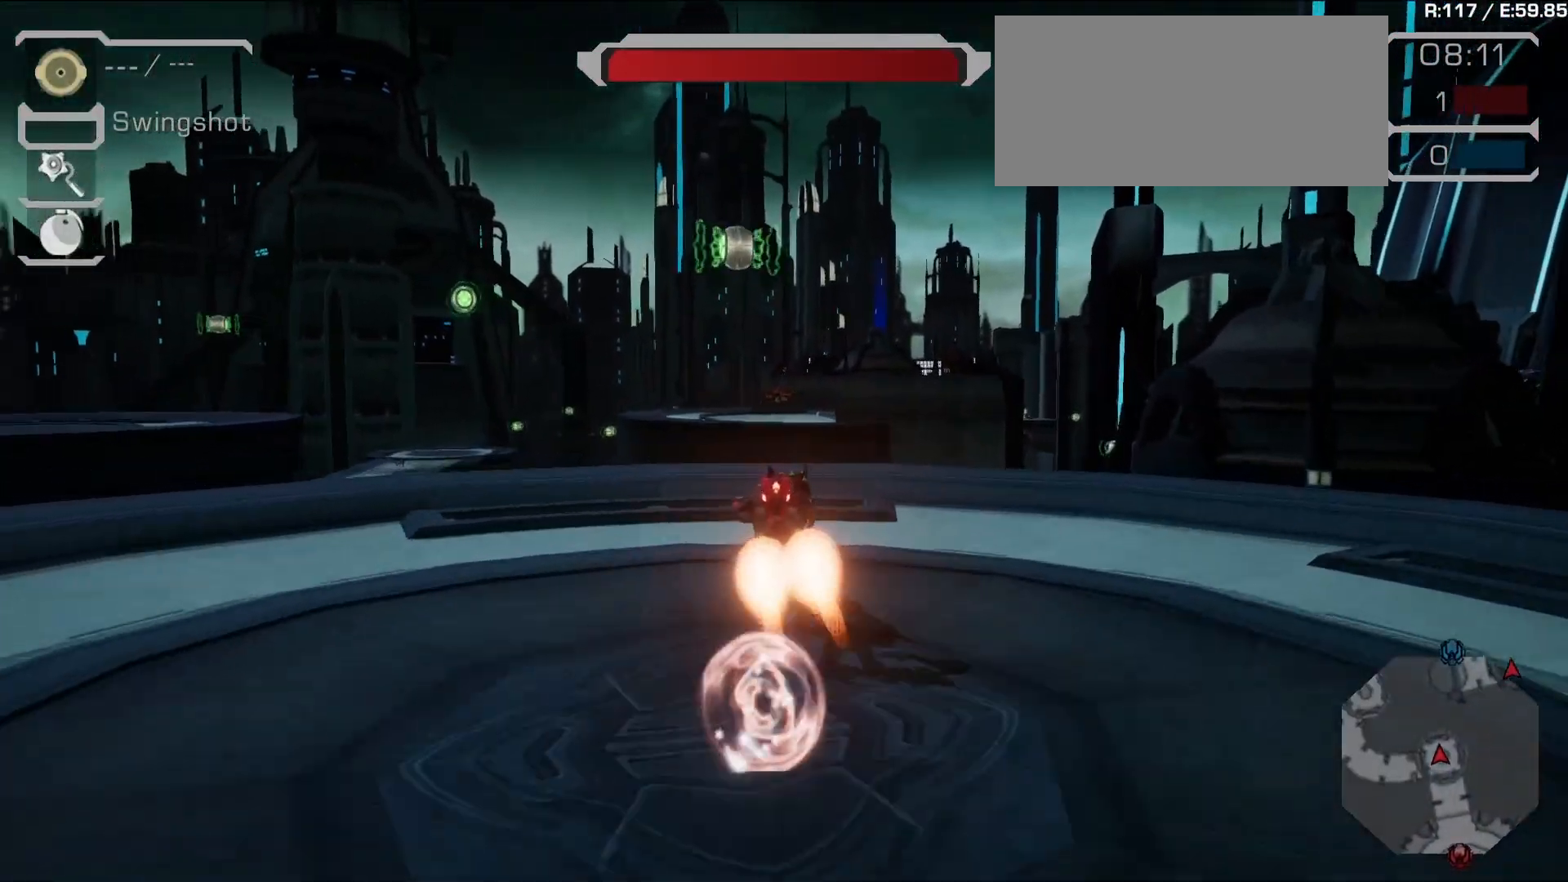
{"buttons": ["R1"], "left_stick": "center", "right_stick": "center", "events": [[17, "left_stick", "center"], [267, "R1", "down"]]}
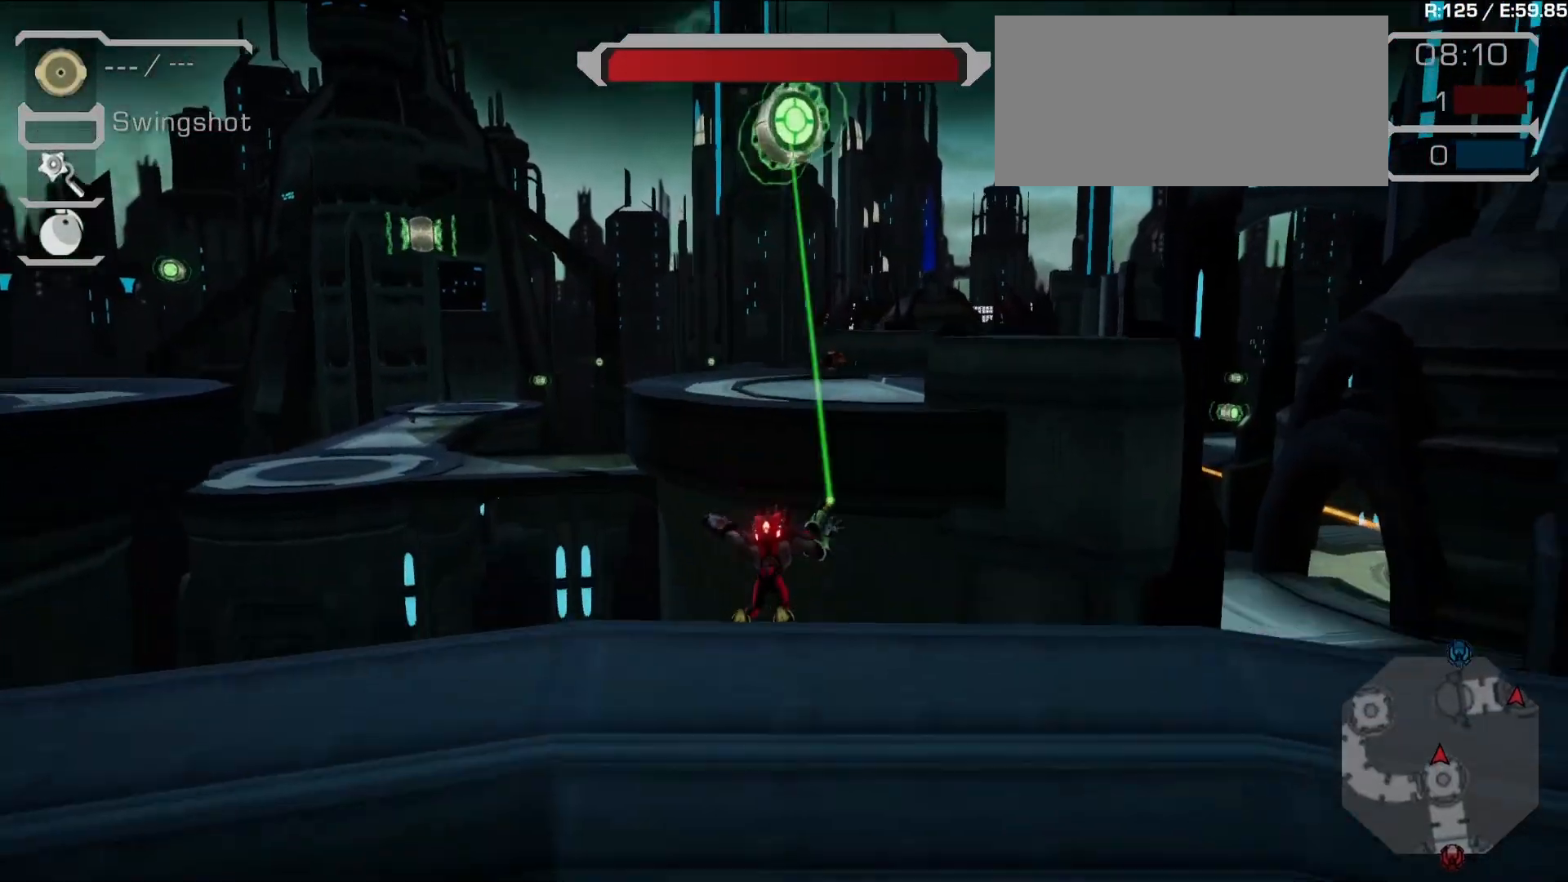
{"buttons": ["DPAD_UP"], "left_stick": "center", "right_stick": "center", "events": [[483, "DPAD_UP", "down"], [500, "R1", "up"]]}